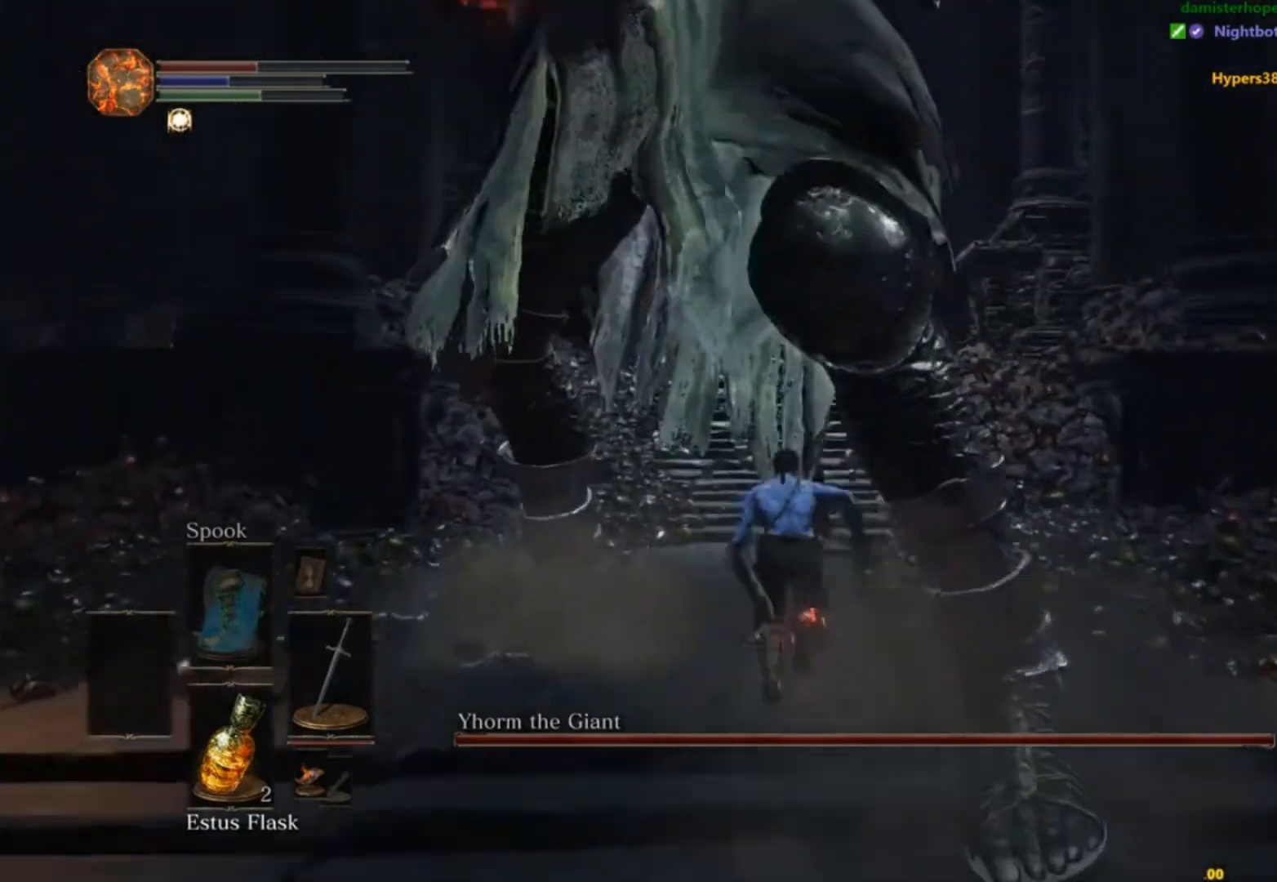
Gameplay with a controller (Xbox layout); each line is a JSON object with the inputs held at the frame after it. "button_events" lists button changes between this image and that frame as [ms after this image, input, new state], when the widget could be followed in between (sticks are given only as held states). This document gives stick clicks only as held states, not as events. Not read: L1 L2 R1 R2.
{"buttons": ["B"], "left_stick": "up", "right_stick": "down", "button_events": []}
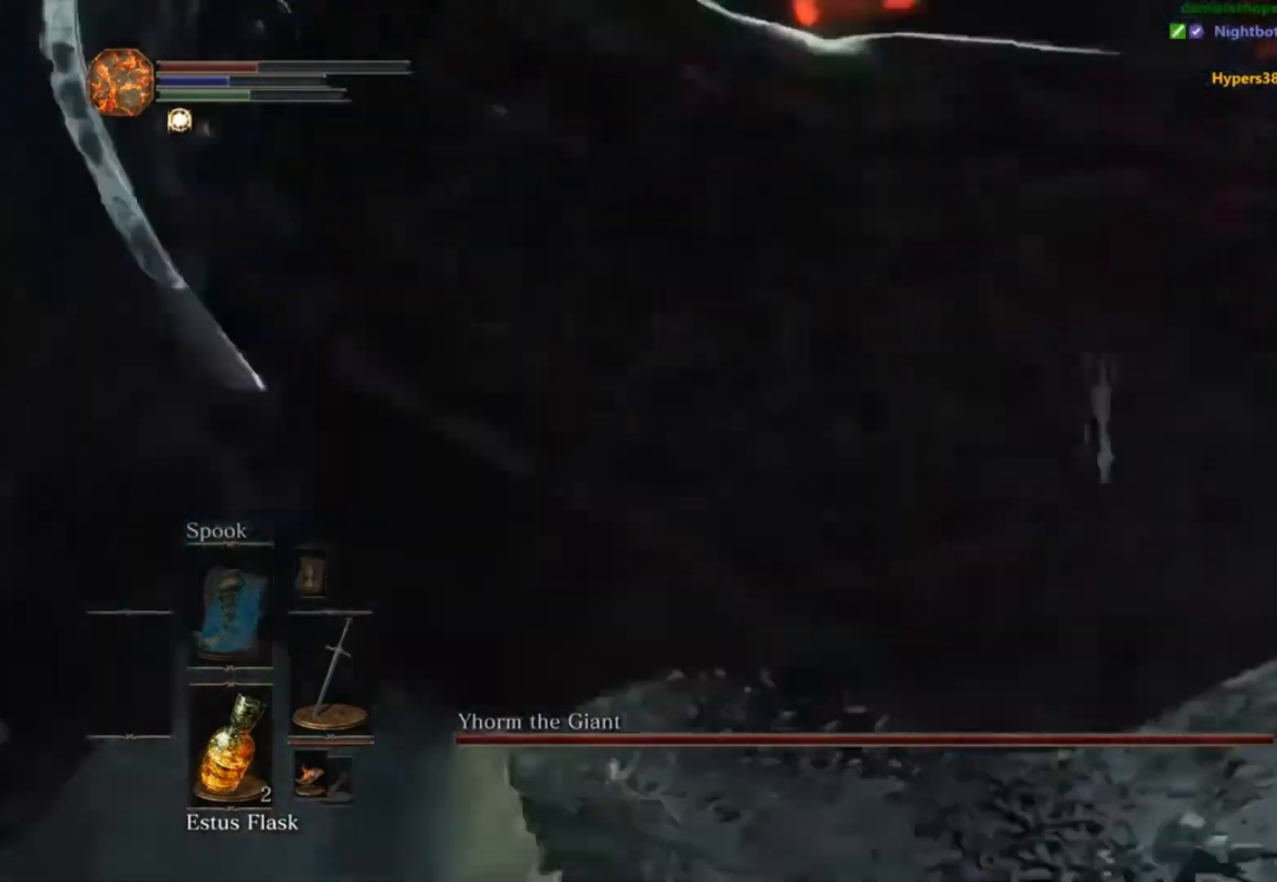
{"buttons": ["B"], "left_stick": "up", "right_stick": "down", "button_events": []}
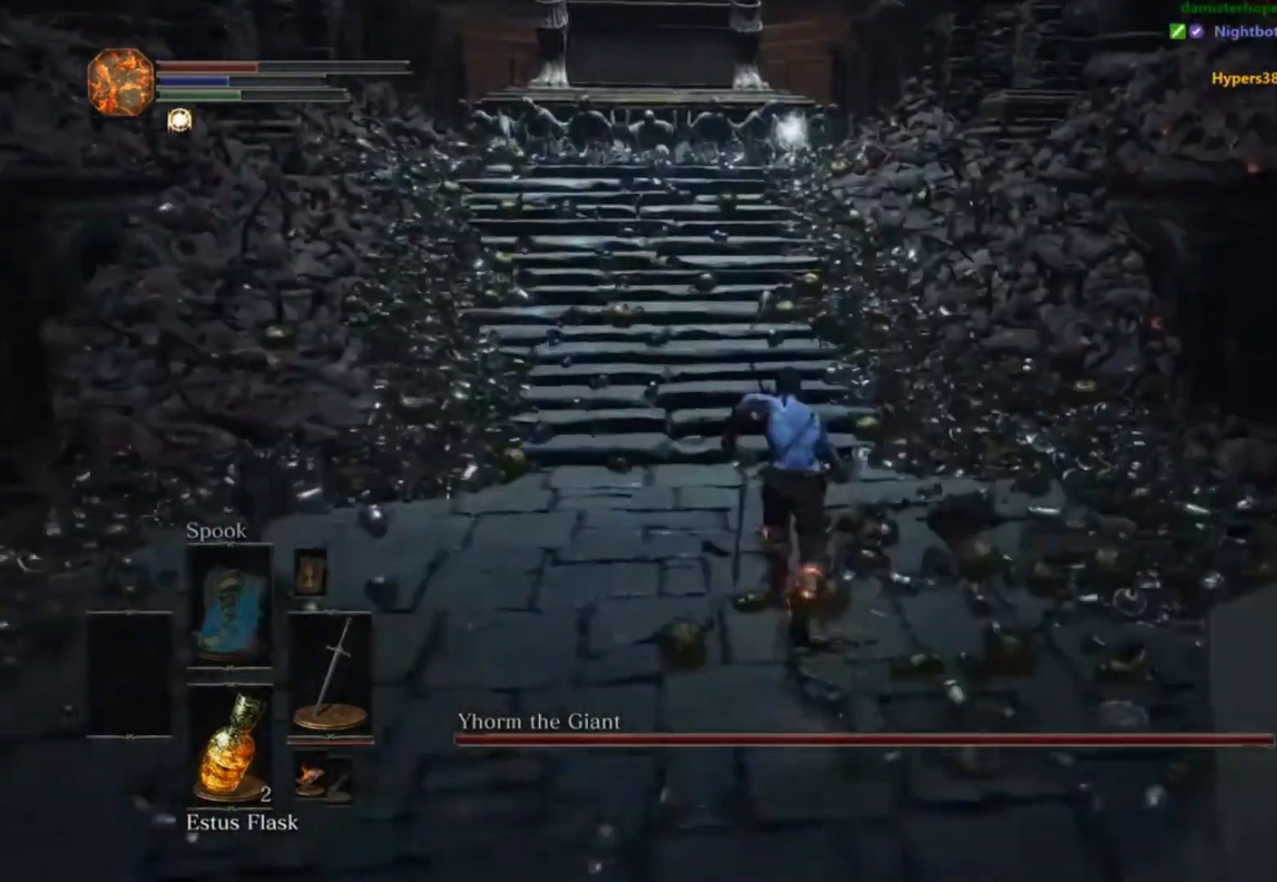
{"buttons": ["B"], "left_stick": "up", "right_stick": "down", "button_events": []}
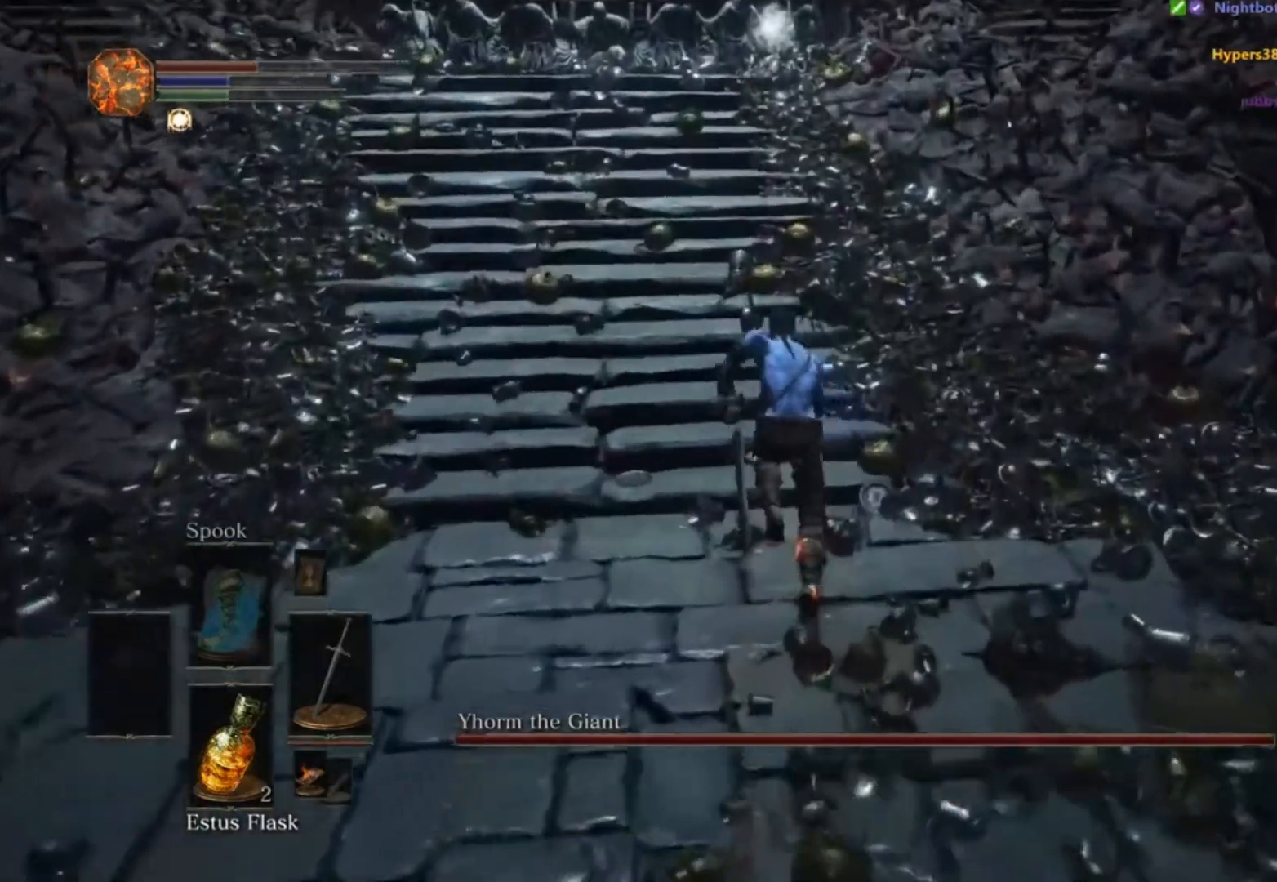
{"buttons": ["B"], "left_stick": "up", "right_stick": "center", "button_events": []}
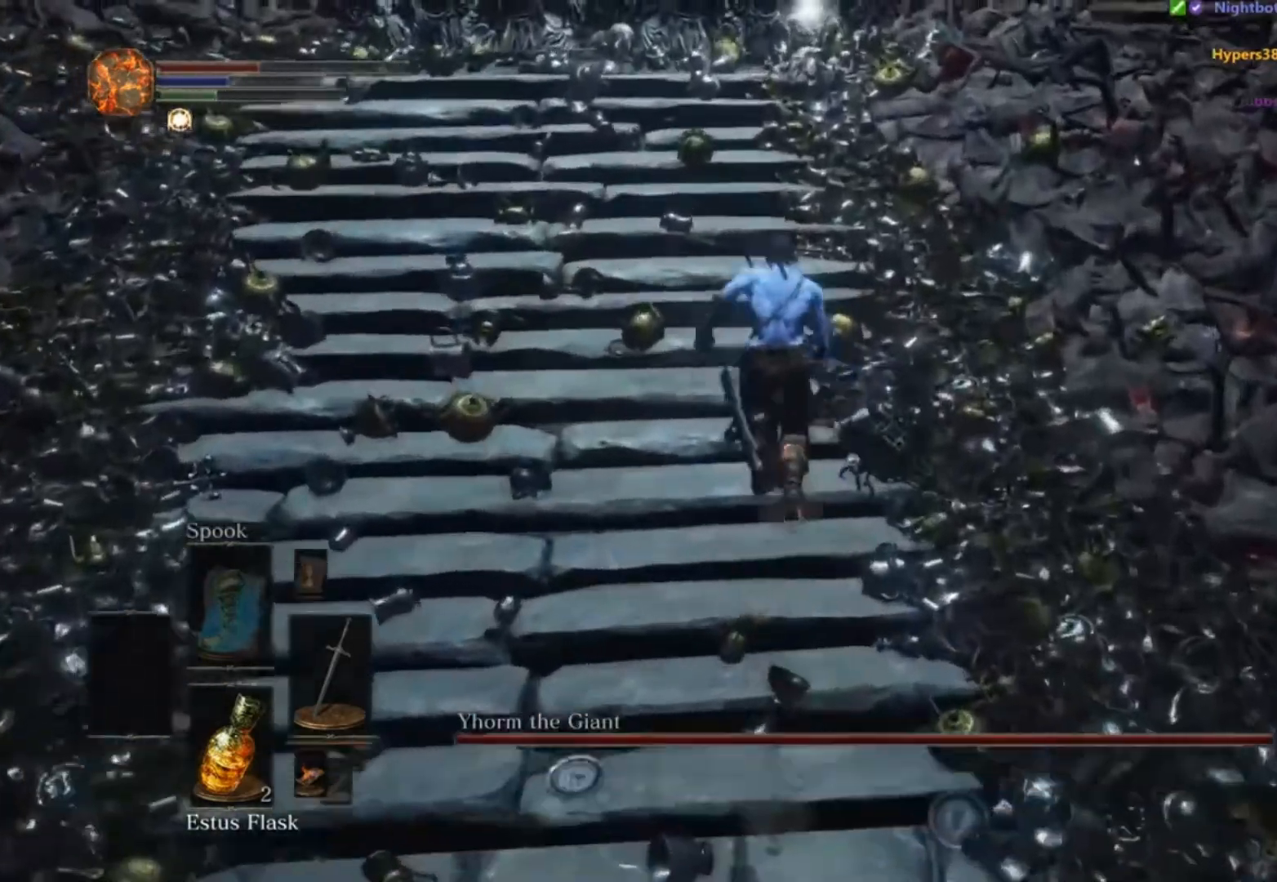
{"buttons": ["A", "B"], "left_stick": "up", "right_stick": "center", "button_events": [[33, "A", "down"], [117, "A", "up"], [217, "A", "down"], [300, "A", "up"], [367, "A", "down"], [451, "A", "up"], [501, "A", "down"]]}
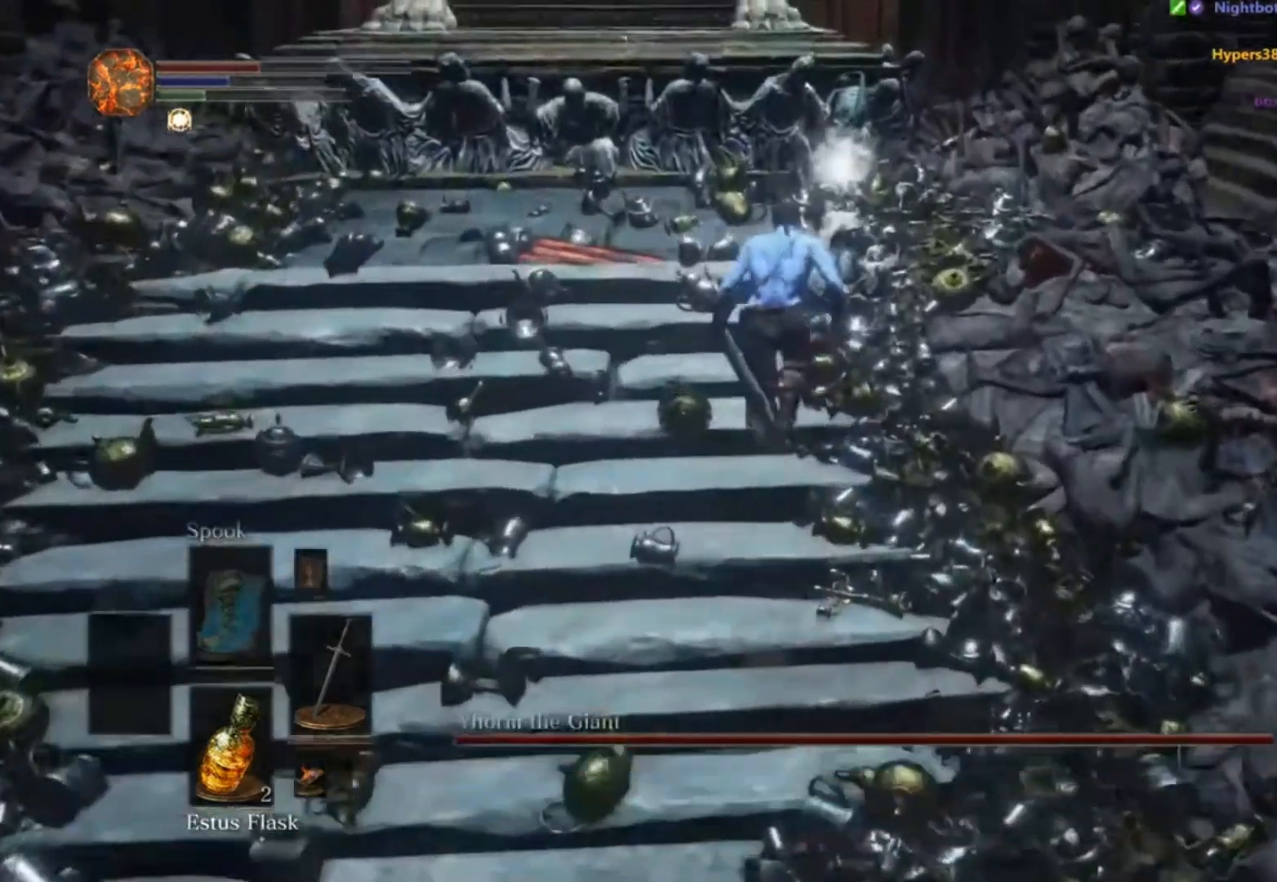
{"buttons": ["A", "B"], "left_stick": "up", "right_stick": "down-right", "button_events": [[83, "A", "up"], [150, "A", "down"], [233, "A", "up"], [317, "A", "down"], [400, "A", "up"], [450, "A", "down"]]}
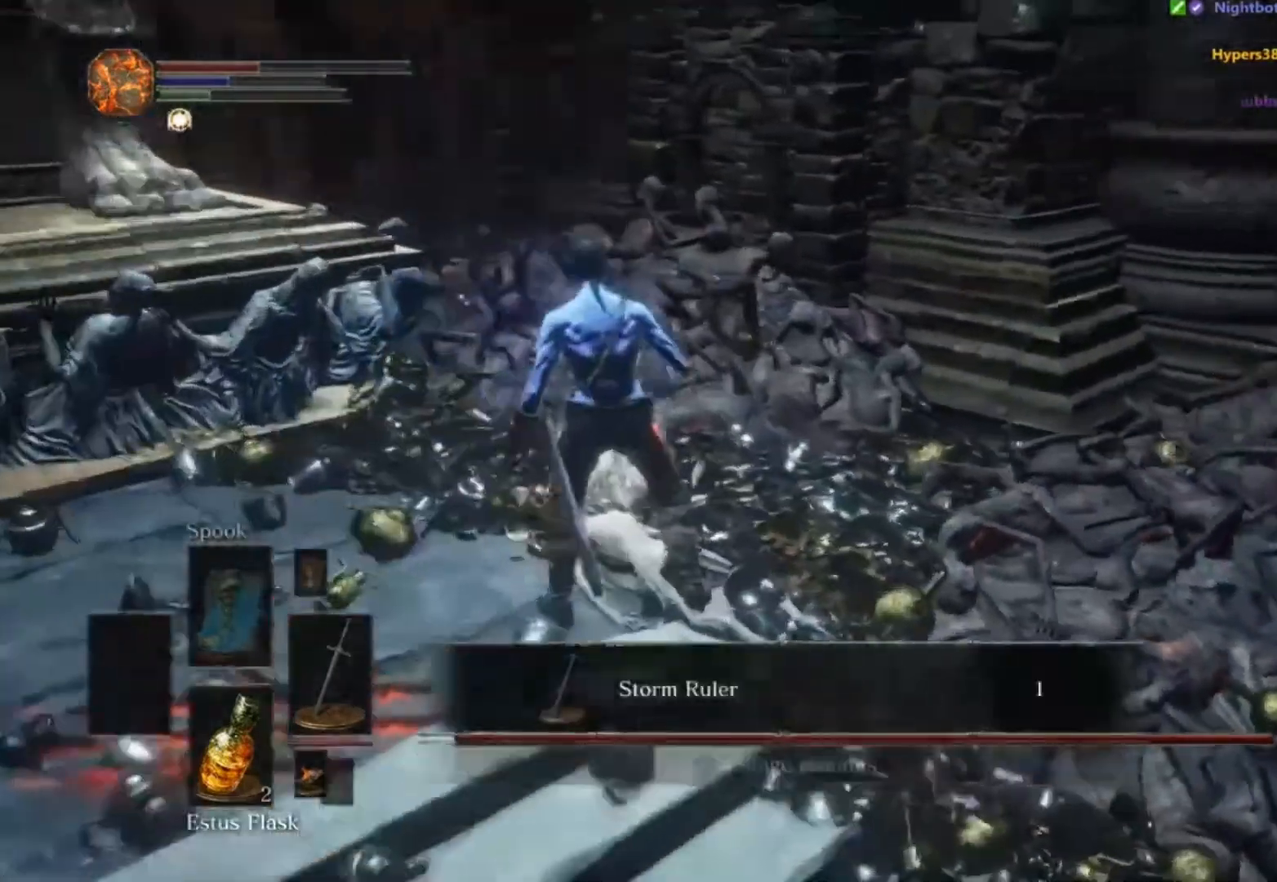
{"buttons": ["B"], "left_stick": "up", "right_stick": "down-right", "button_events": [[17, "A", "up"], [84, "A", "down"], [150, "A", "up"], [234, "A", "down"], [300, "A", "up"]]}
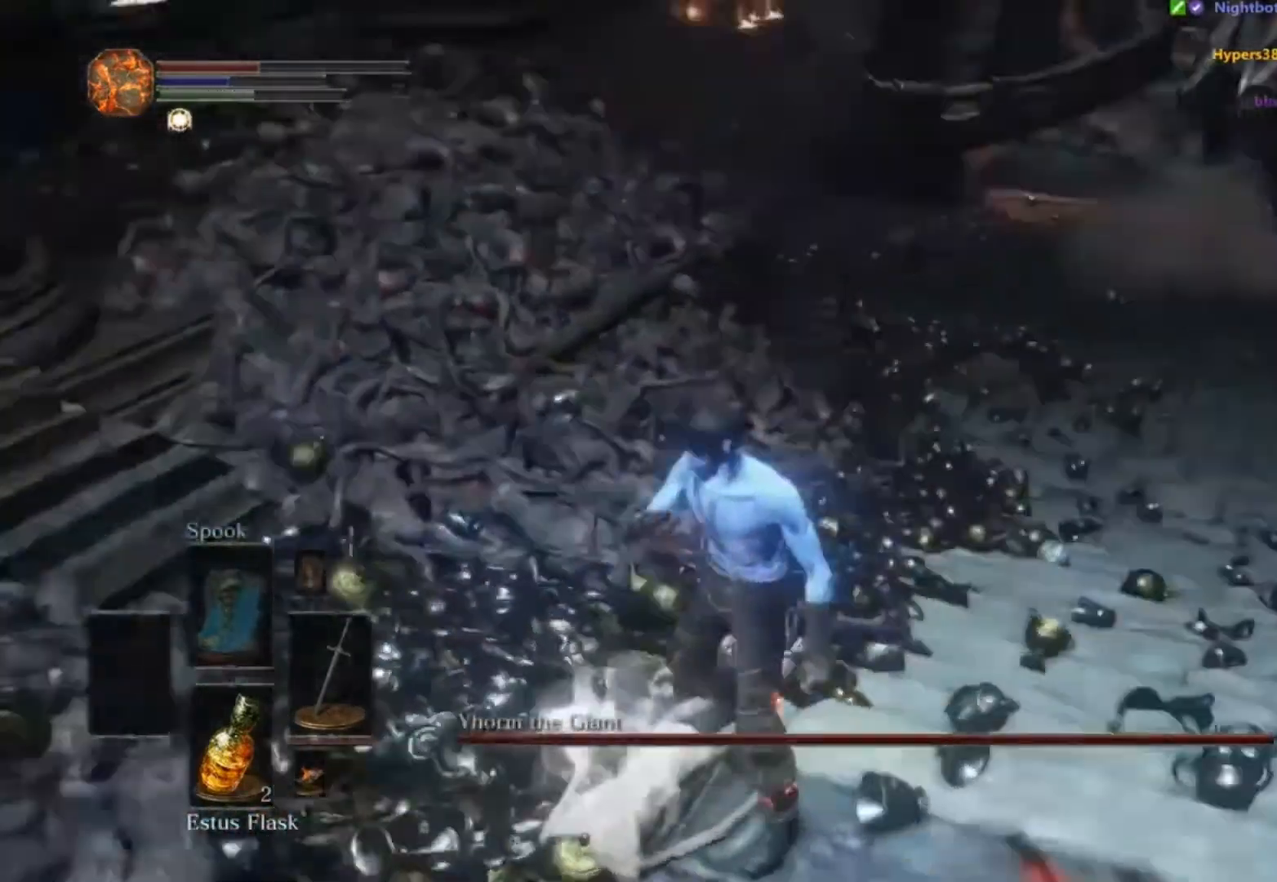
{"buttons": ["A", "B"], "left_stick": "up", "right_stick": "center", "button_events": [[183, "START", "down"], [283, "A", "down"], [317, "START", "up"], [433, "A", "up"], [483, "A", "down"]]}
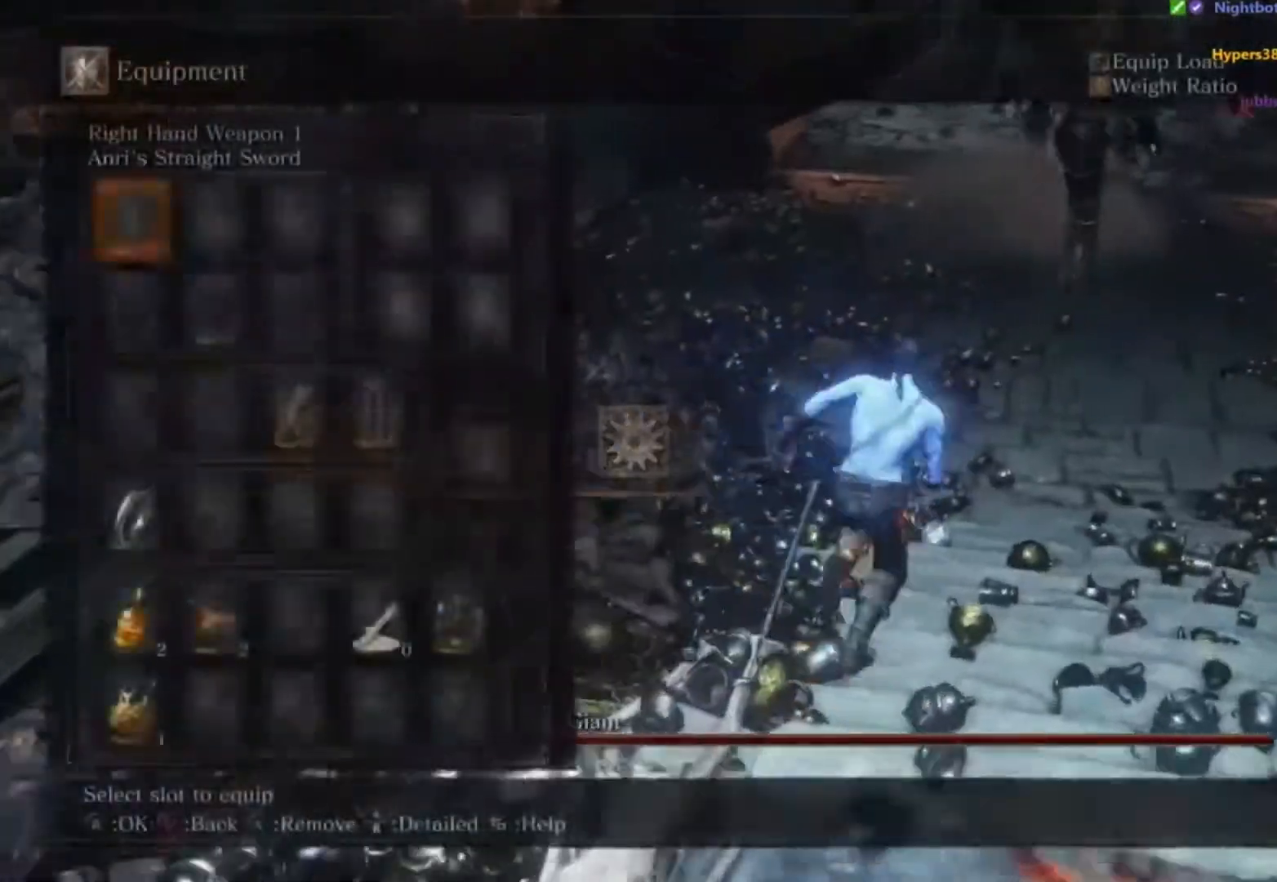
{"buttons": ["B"], "left_stick": "up", "right_stick": "center", "button_events": [[117, "A", "up"], [117, "DPAD_RIGHT", "down"], [184, "A", "down"], [217, "DPAD_RIGHT", "up"], [317, "A", "up"], [317, "START", "down"], [384, "START", "up"]]}
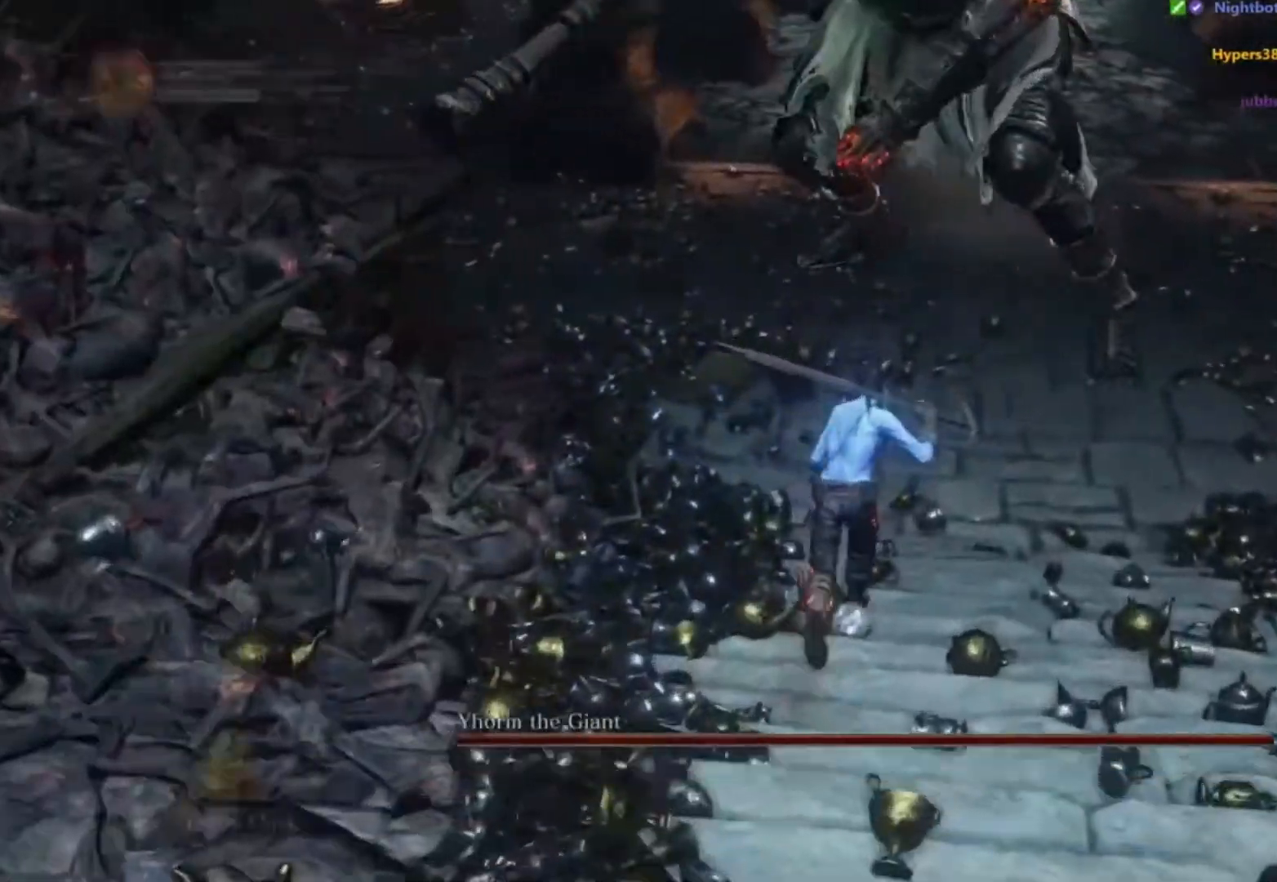
{"buttons": ["B"], "left_stick": "up", "right_stick": "center", "button_events": []}
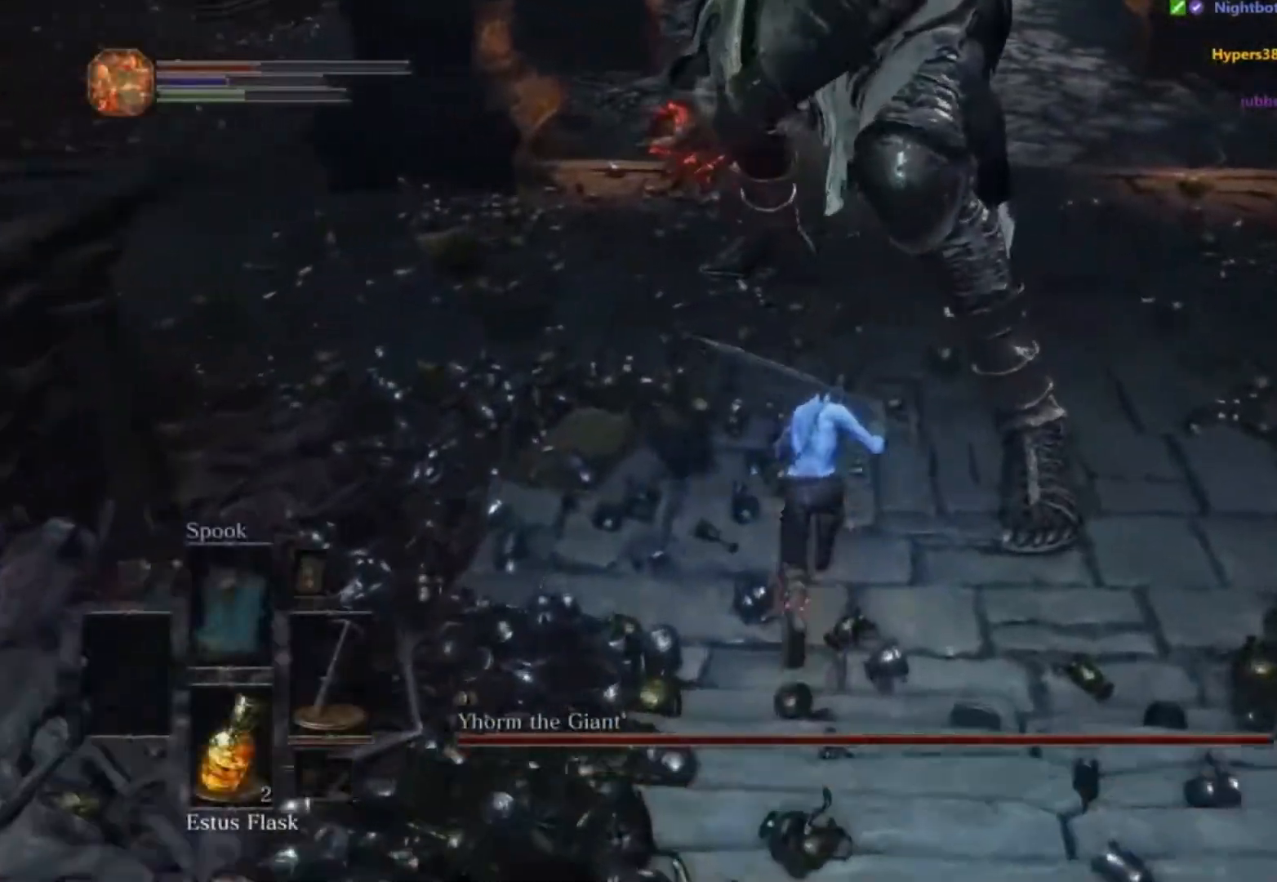
{"buttons": [], "left_stick": "up", "right_stick": "left", "button_events": [[50, "B", "up"]]}
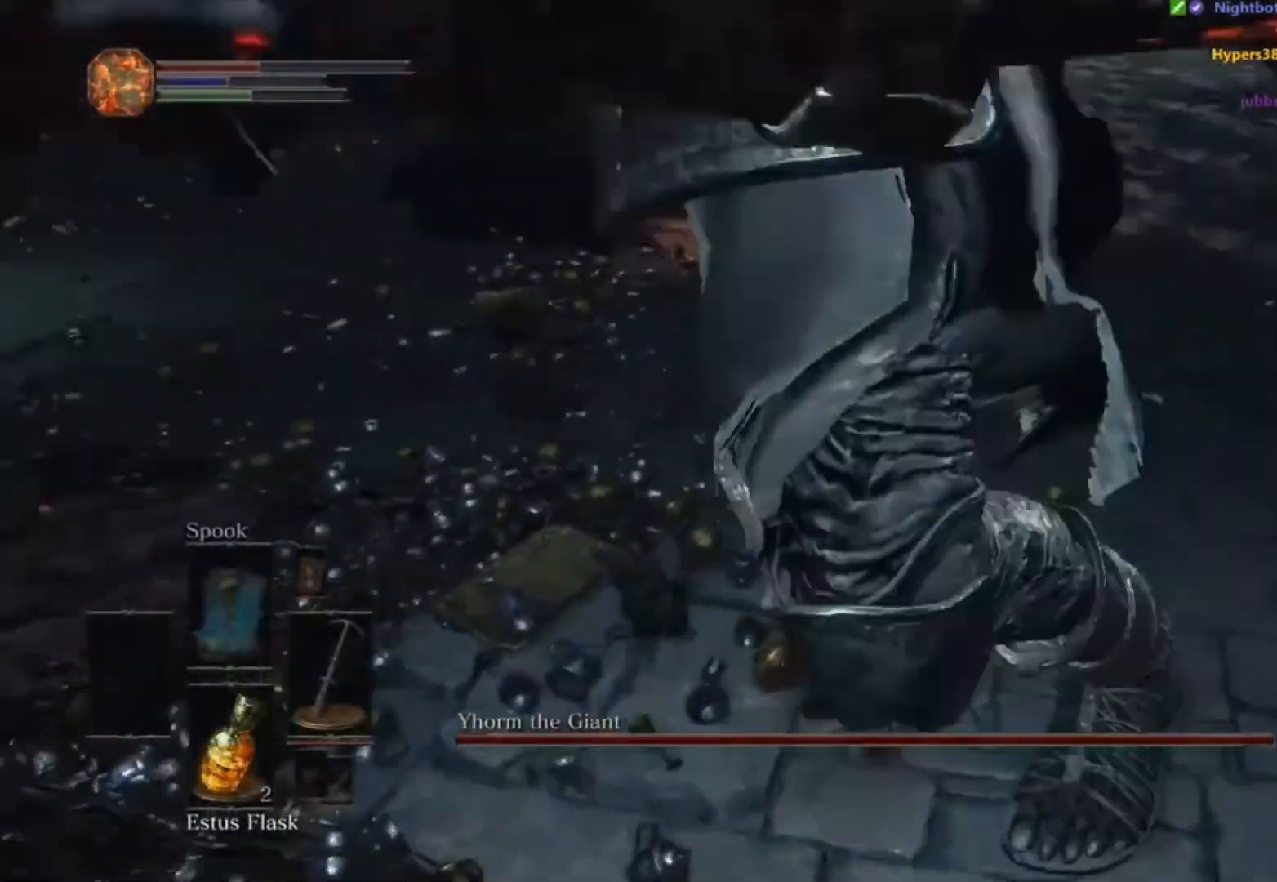
{"buttons": [], "left_stick": "up", "right_stick": "left", "button_events": []}
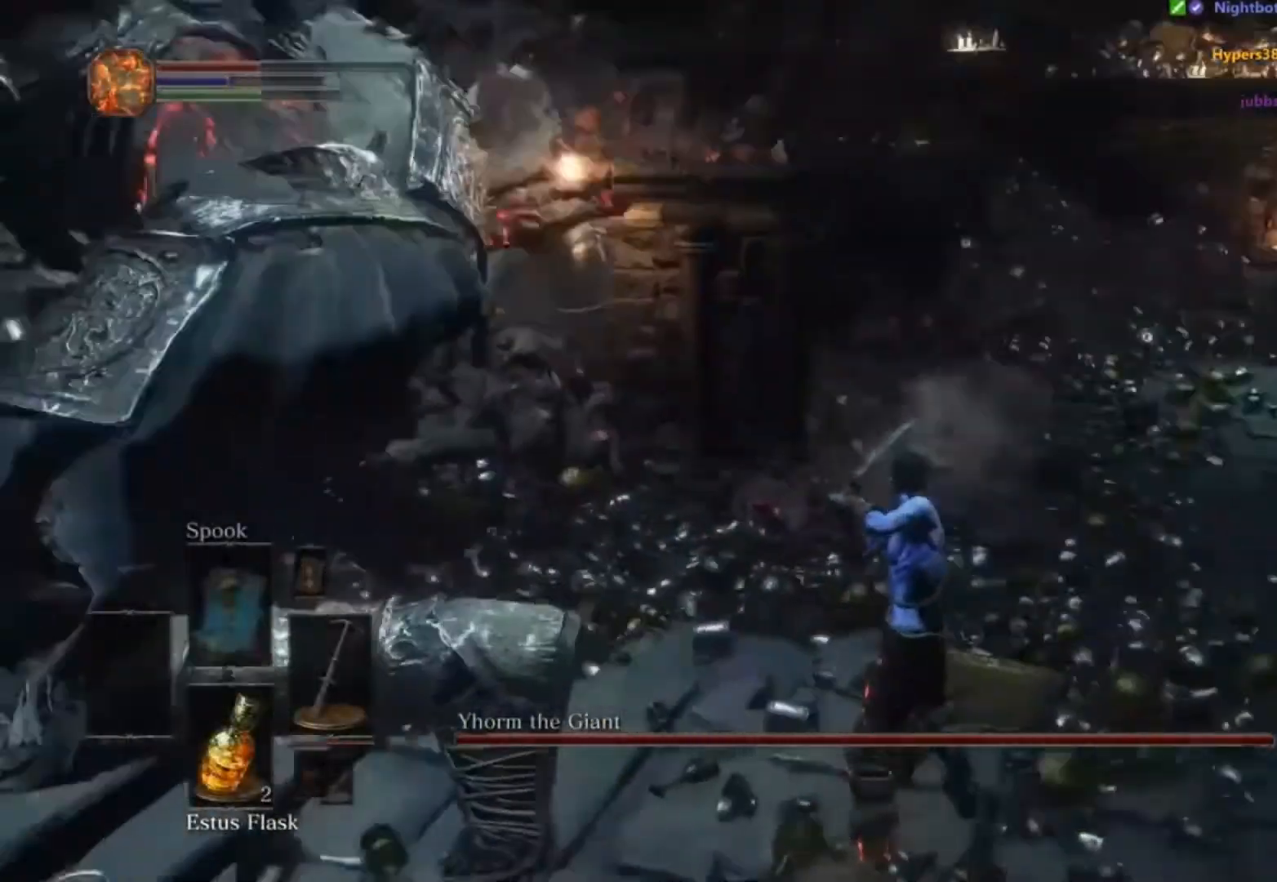
{"buttons": [], "left_stick": "up", "right_stick": "center", "button_events": []}
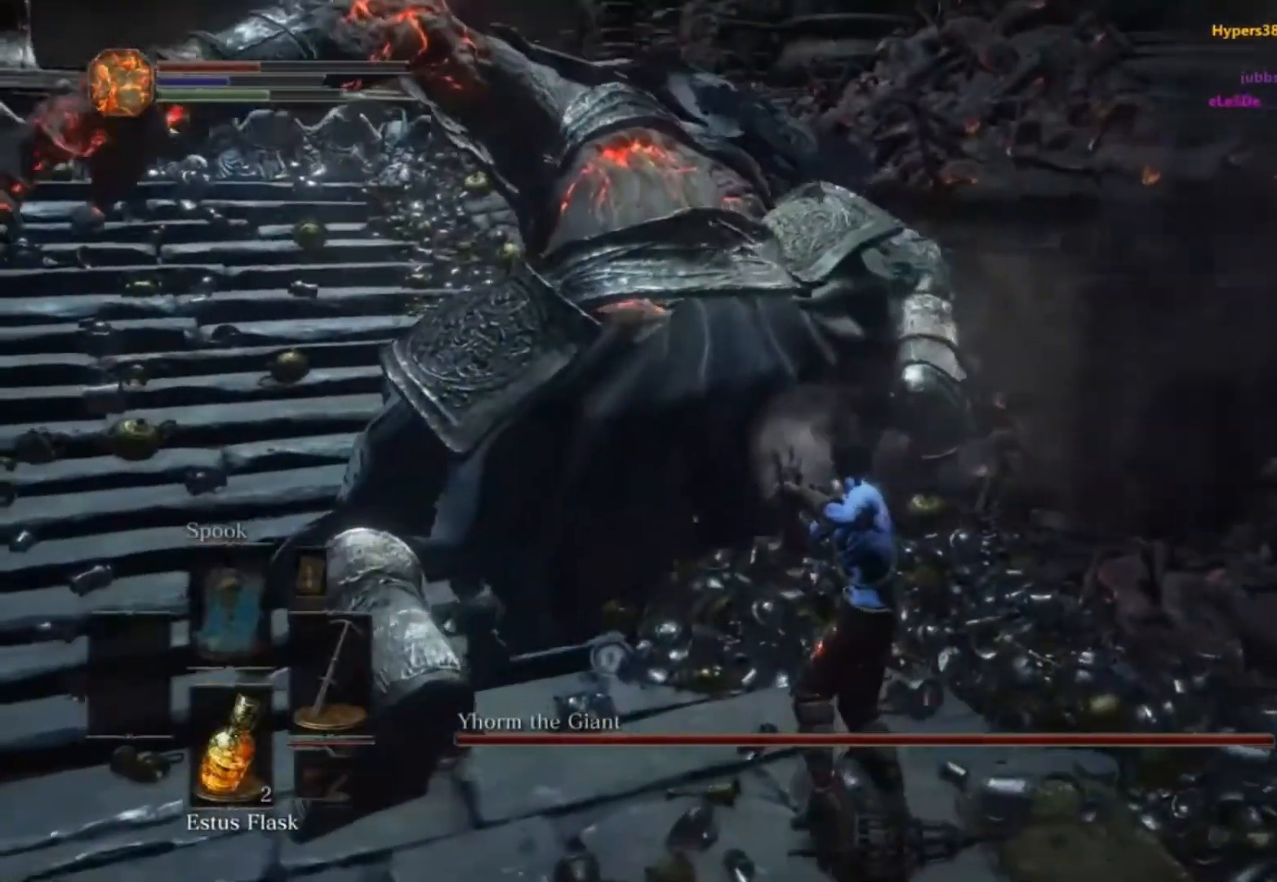
{"buttons": [], "left_stick": "right", "right_stick": "left", "button_events": []}
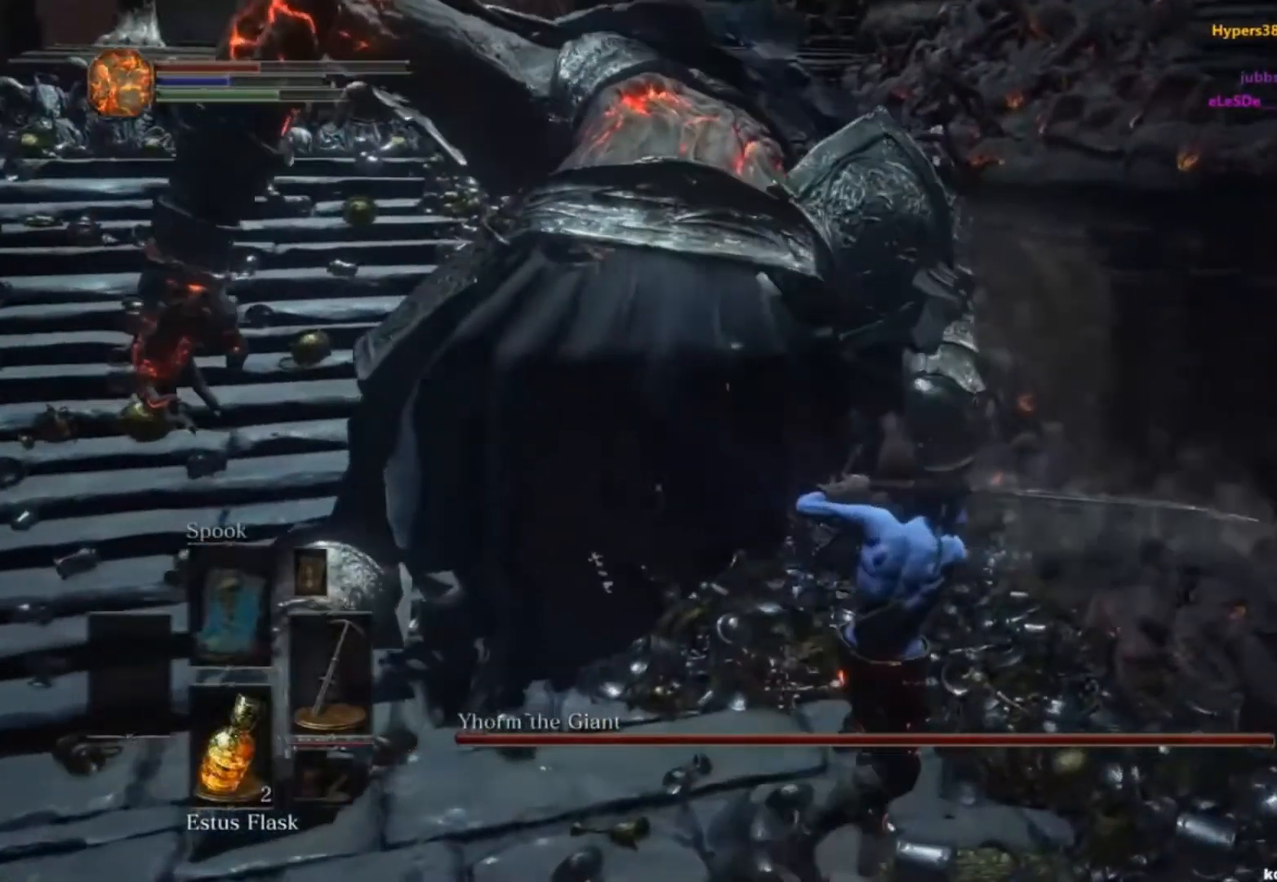
{"buttons": [], "left_stick": "up-right", "right_stick": "left", "button_events": []}
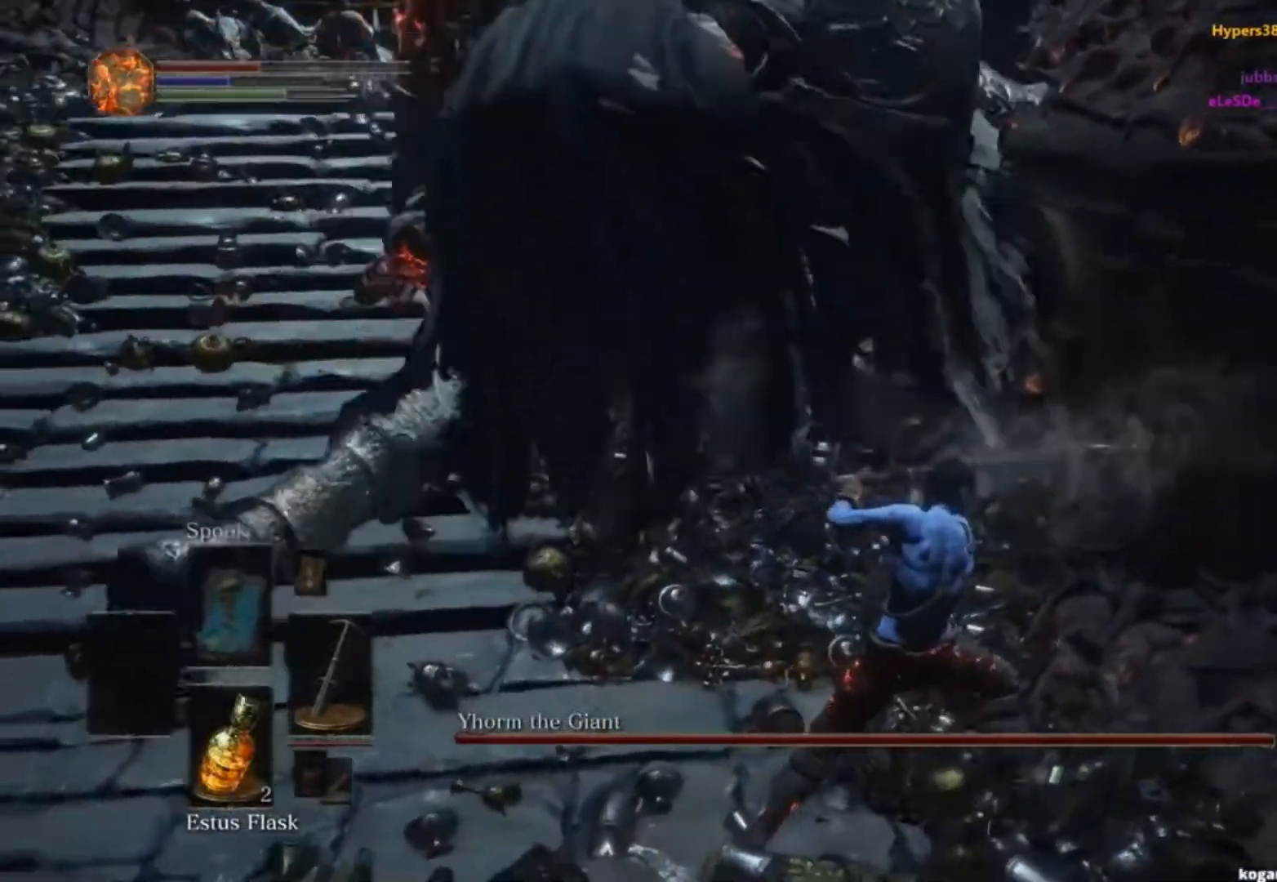
{"buttons": [], "left_stick": "down-left", "right_stick": "left", "button_events": []}
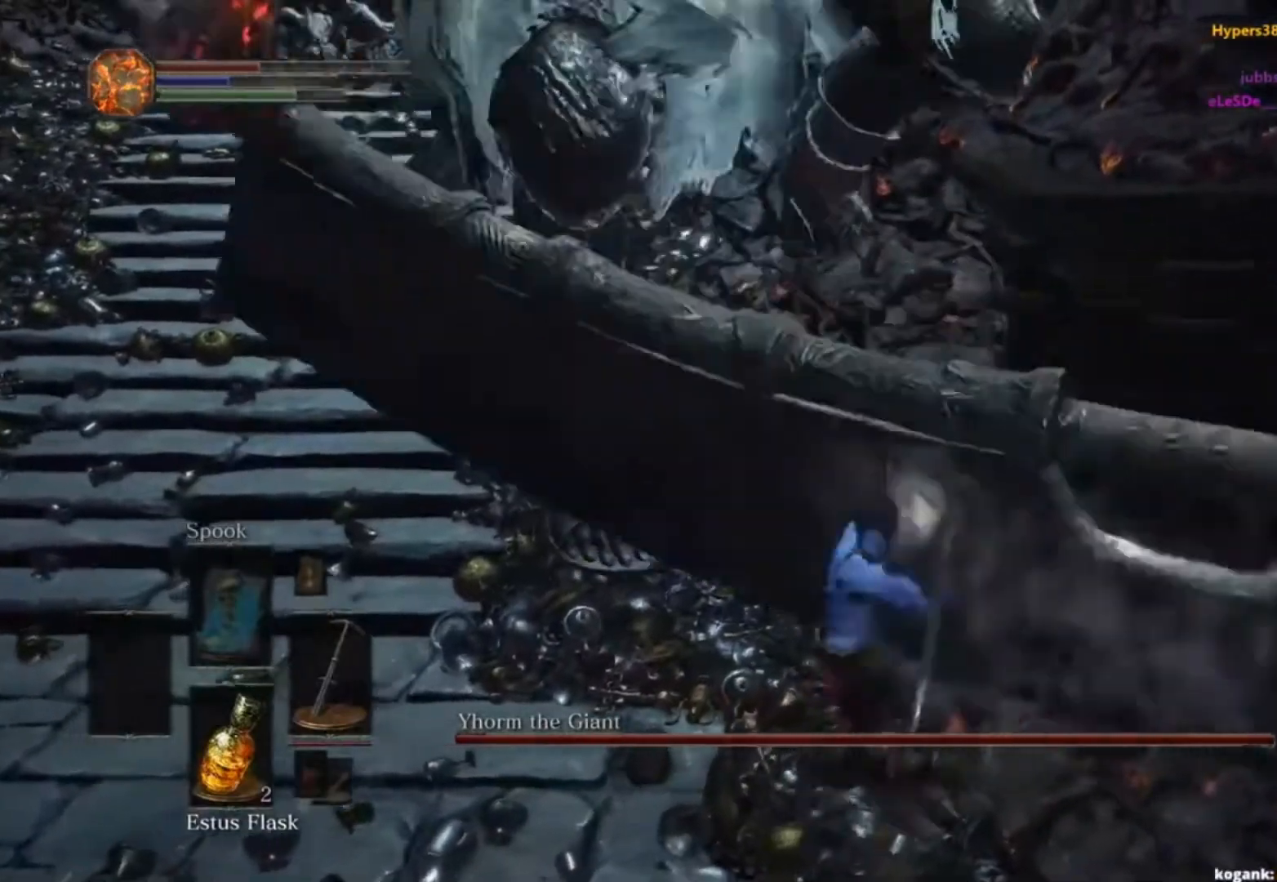
{"buttons": [], "left_stick": "left", "right_stick": "center", "button_events": []}
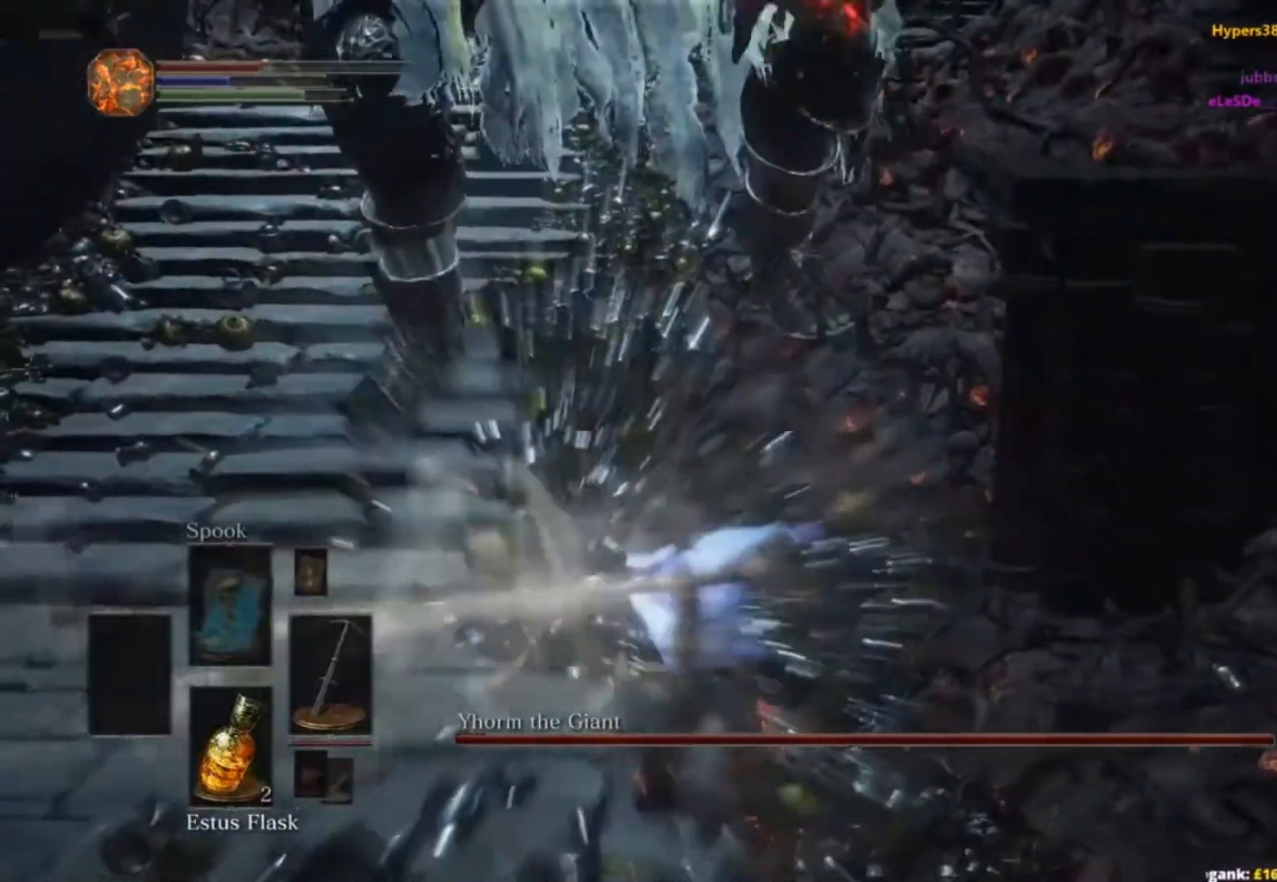
{"buttons": [], "left_stick": "down-left", "right_stick": "center", "button_events": []}
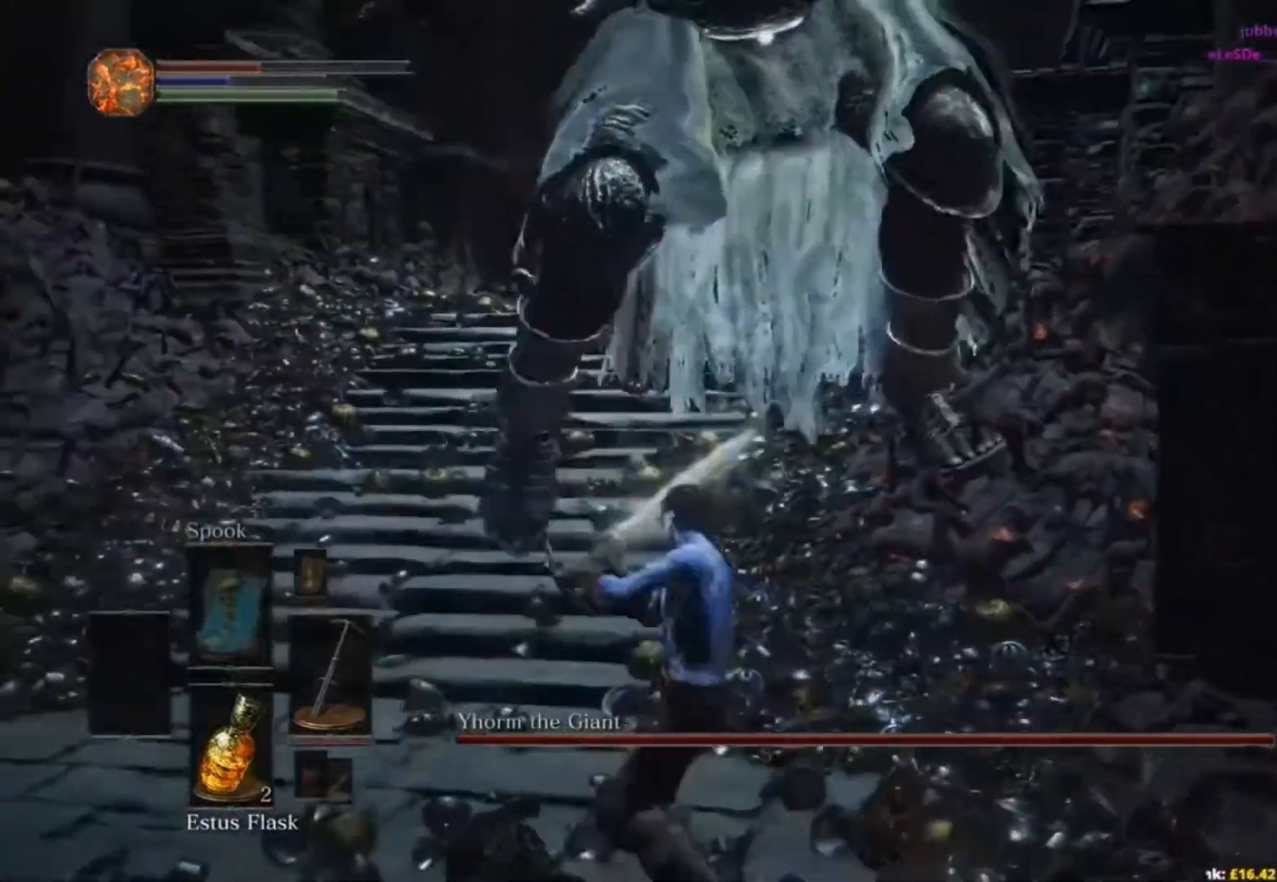
{"buttons": [], "left_stick": "down-left", "right_stick": "center", "button_events": []}
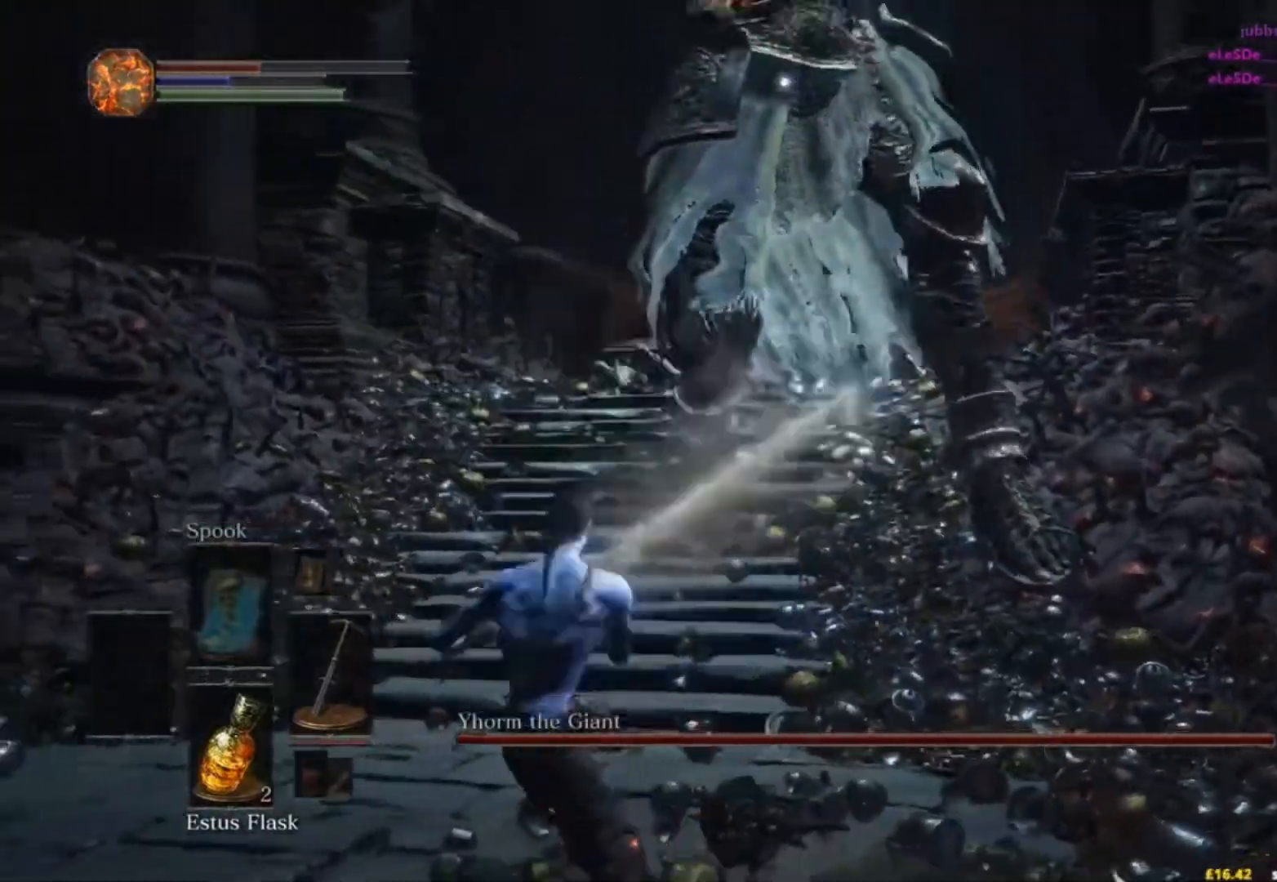
{"buttons": [], "left_stick": "down-left", "right_stick": "center", "button_events": []}
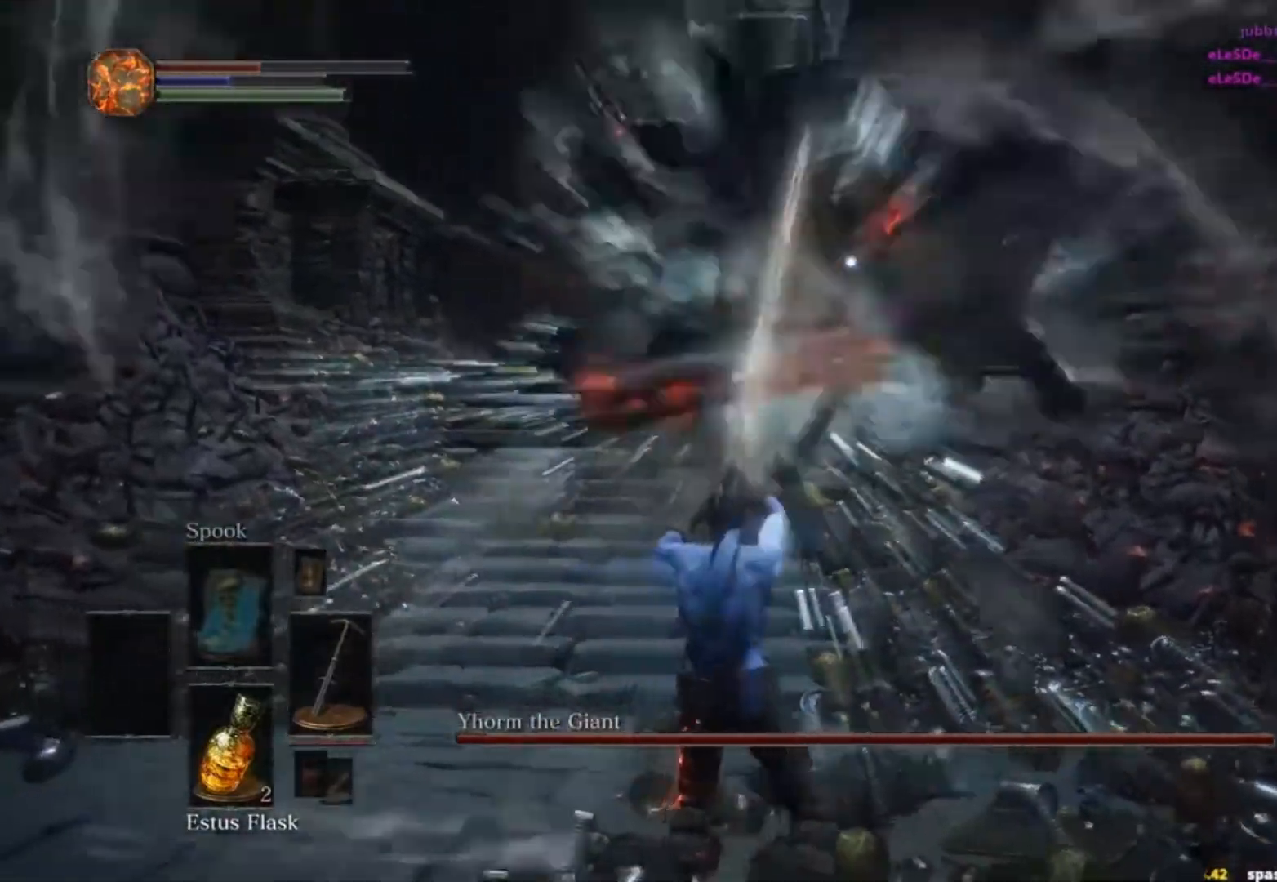
{"buttons": [], "left_stick": "left", "right_stick": "center", "button_events": []}
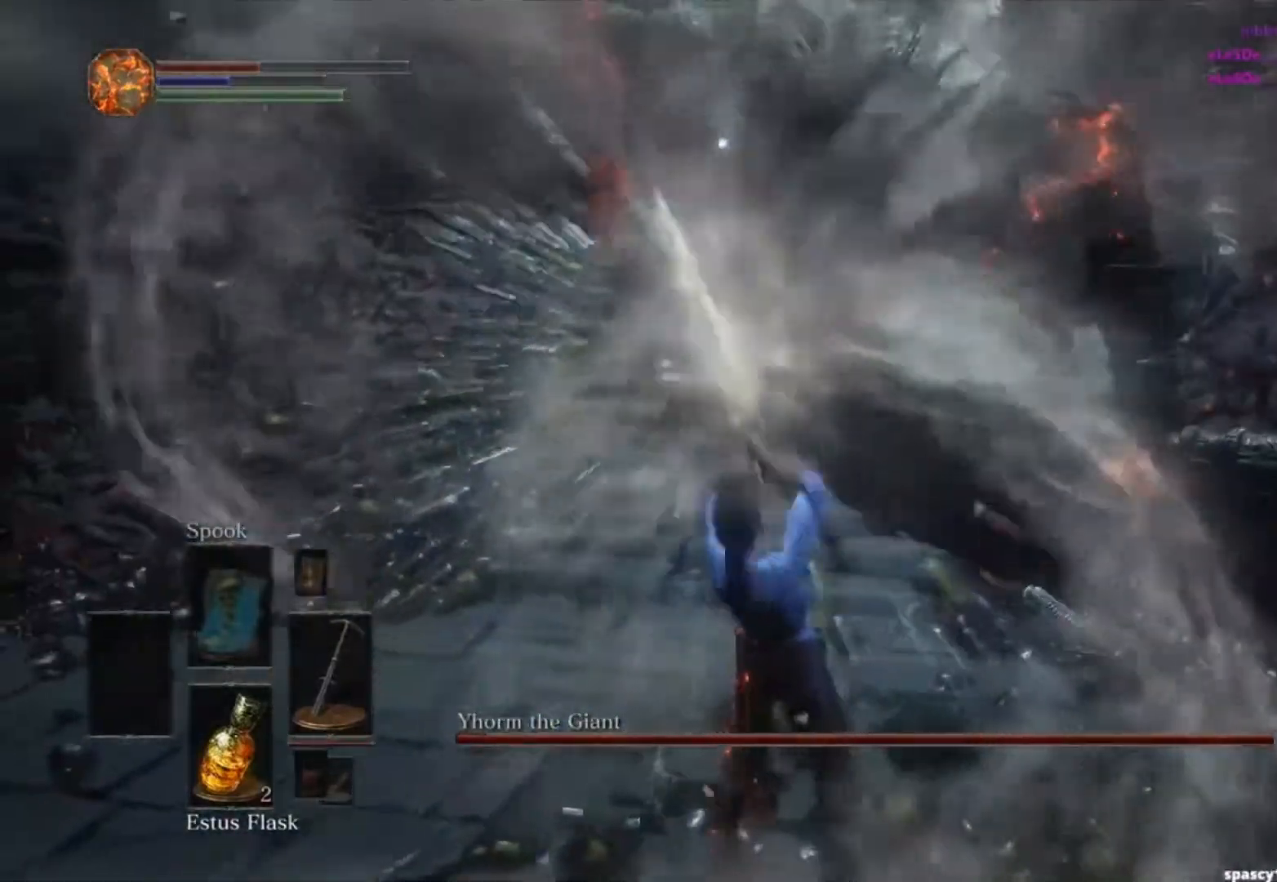
{"buttons": [], "left_stick": "left", "right_stick": "center", "button_events": []}
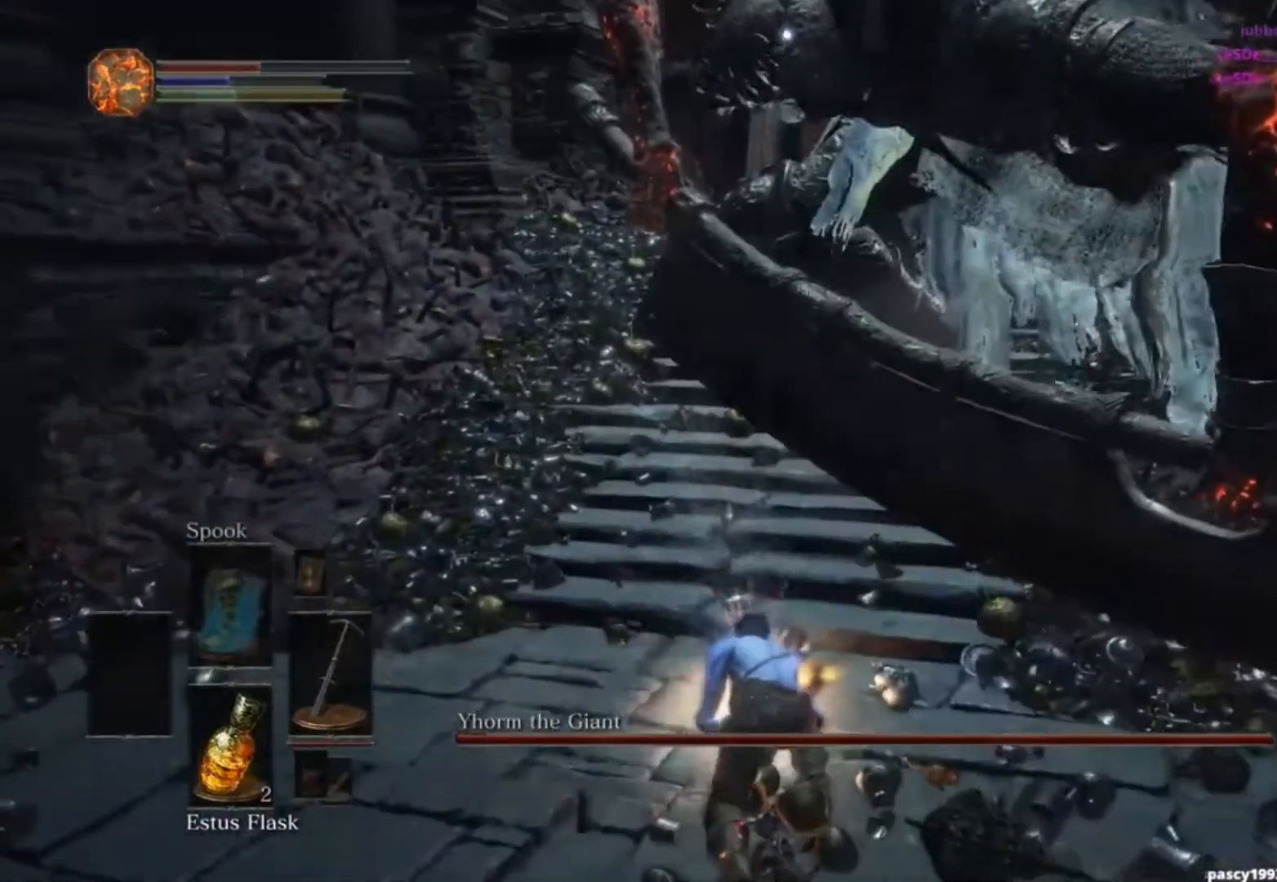
{"buttons": [], "left_stick": "left", "right_stick": "center", "button_events": []}
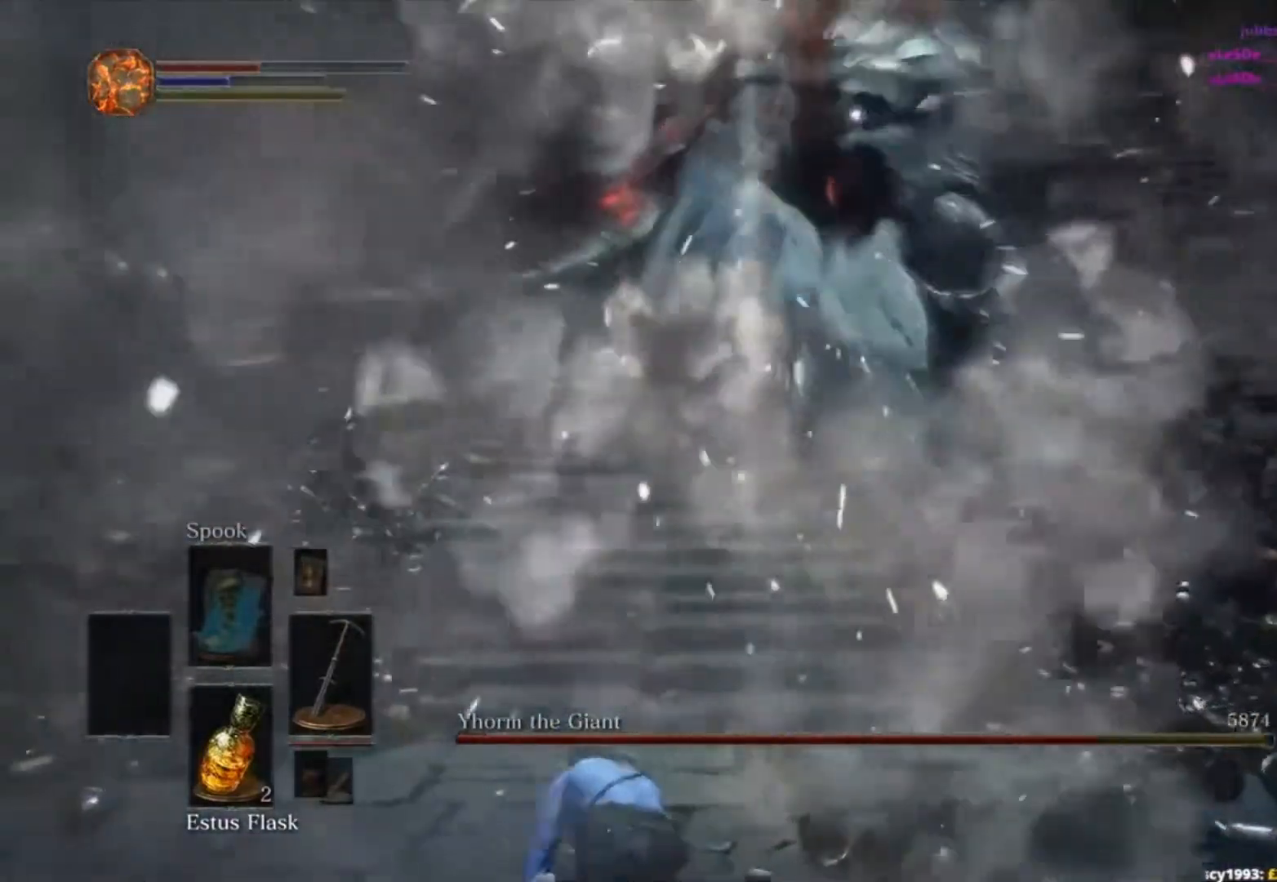
{"buttons": [], "left_stick": "down-left", "right_stick": "center", "button_events": []}
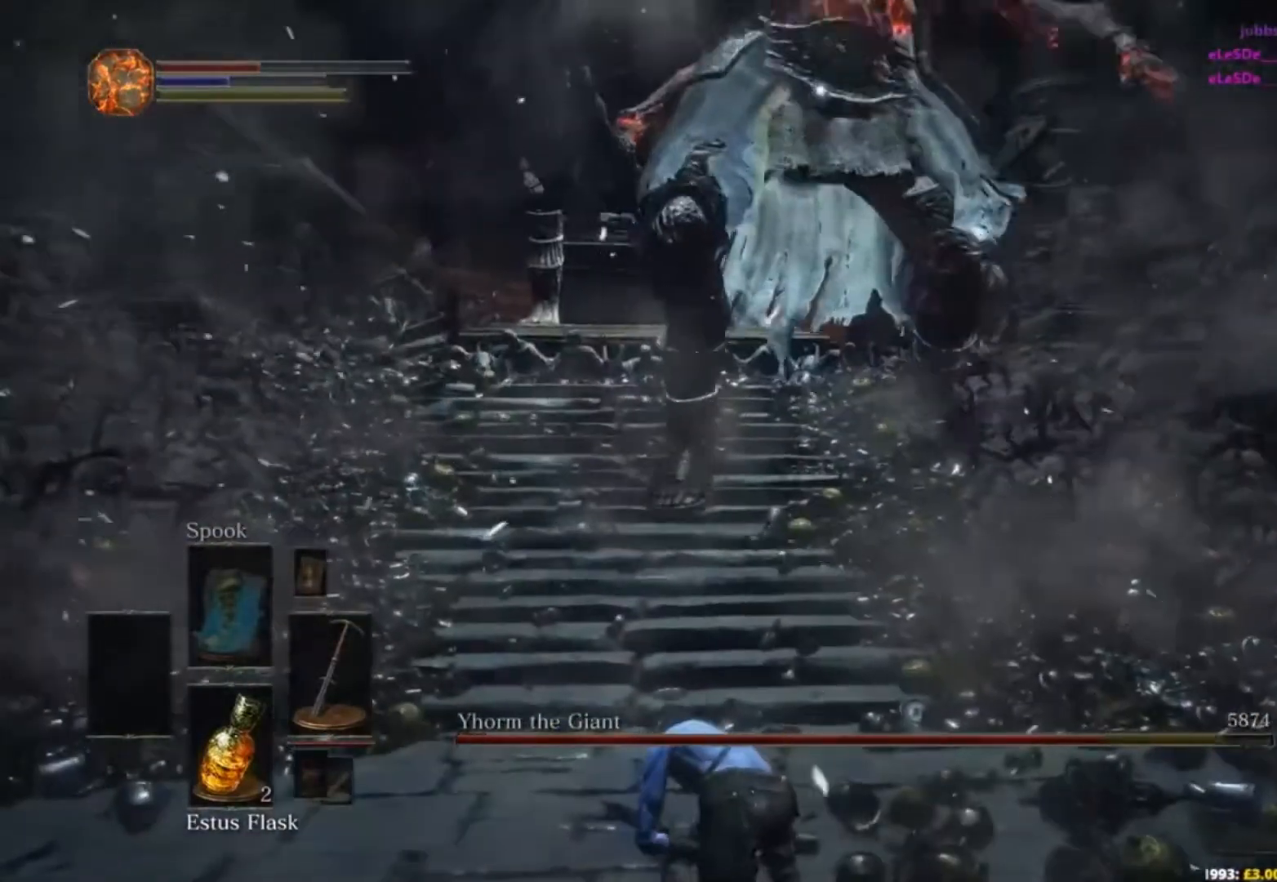
{"buttons": [], "left_stick": "down-left", "right_stick": "center", "button_events": []}
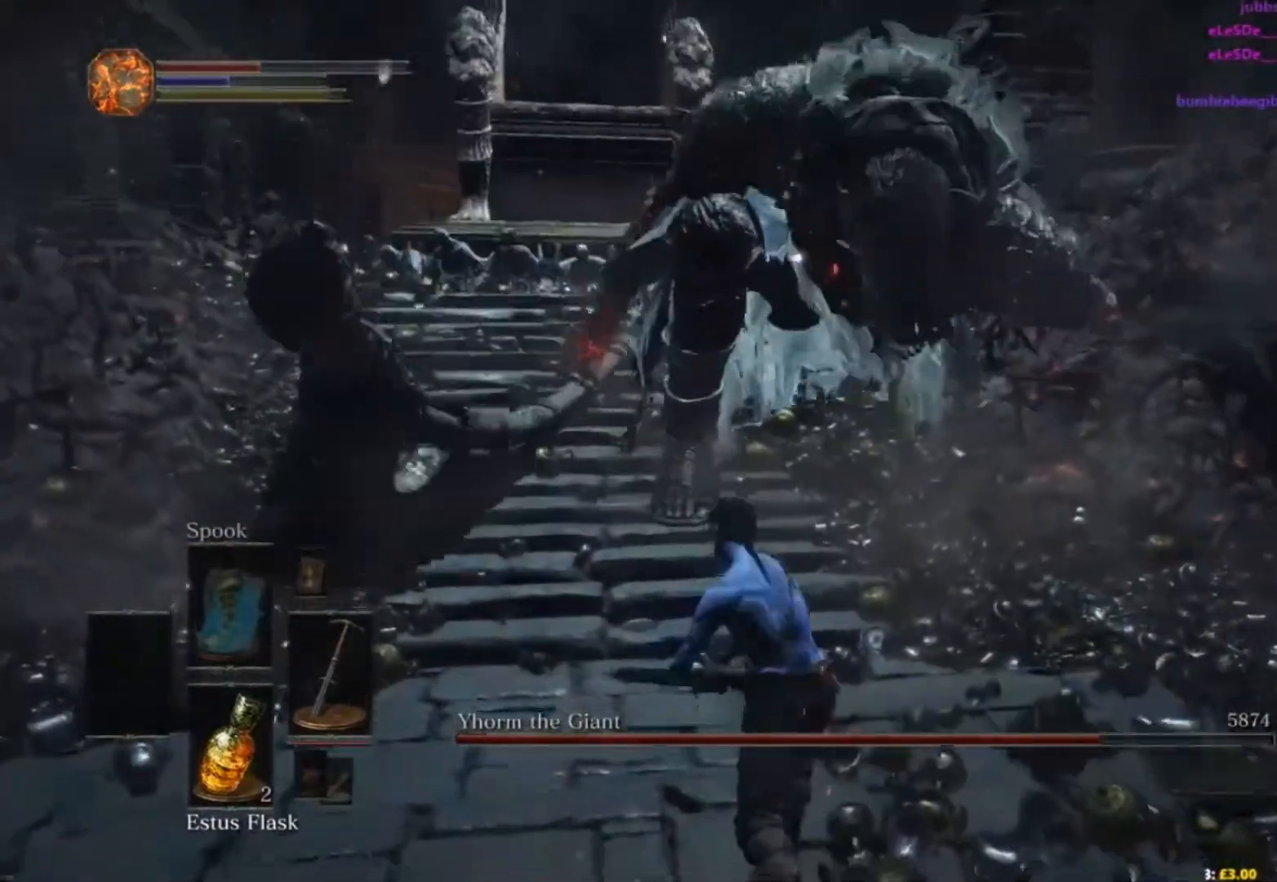
{"buttons": [], "left_stick": "down-left", "right_stick": "center", "button_events": []}
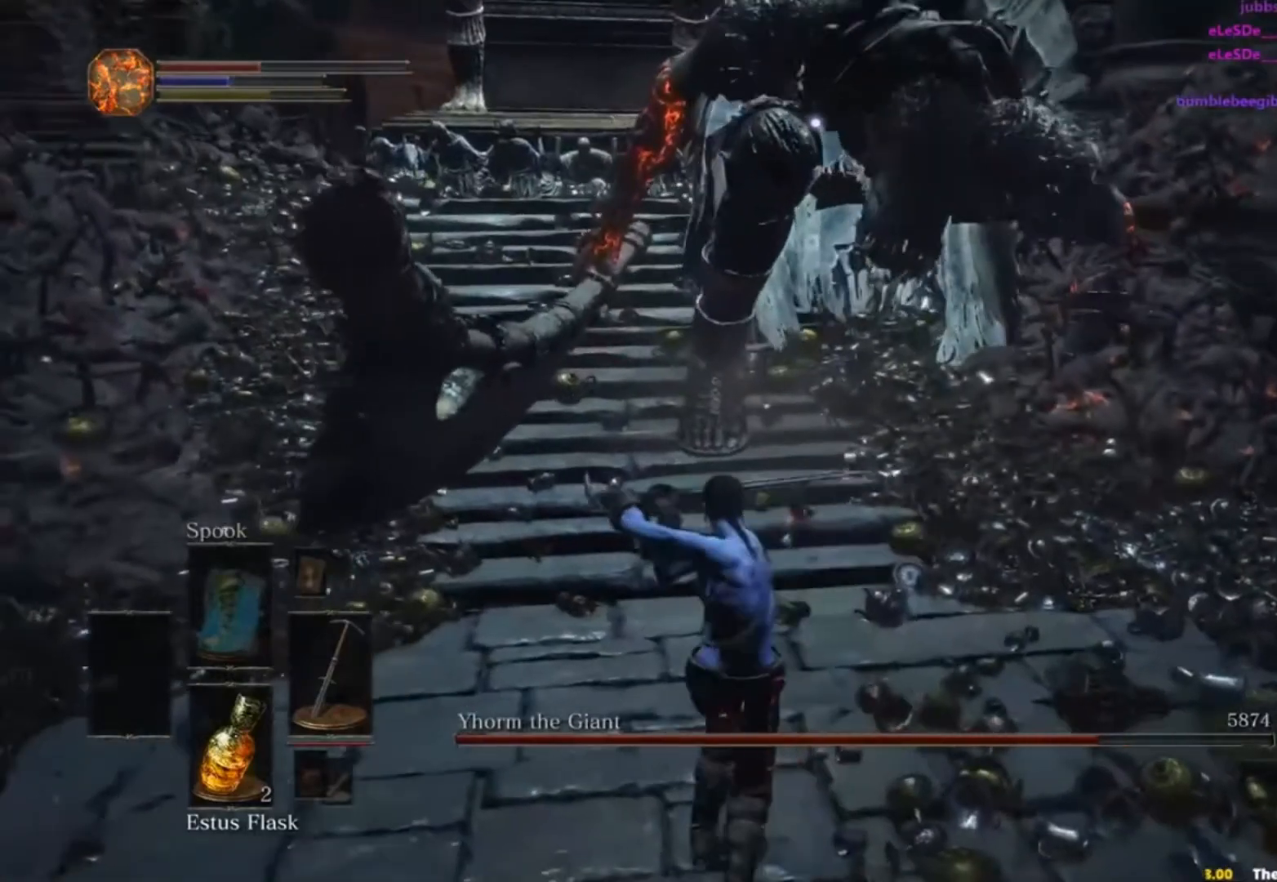
{"buttons": [], "left_stick": "center", "right_stick": "center", "button_events": []}
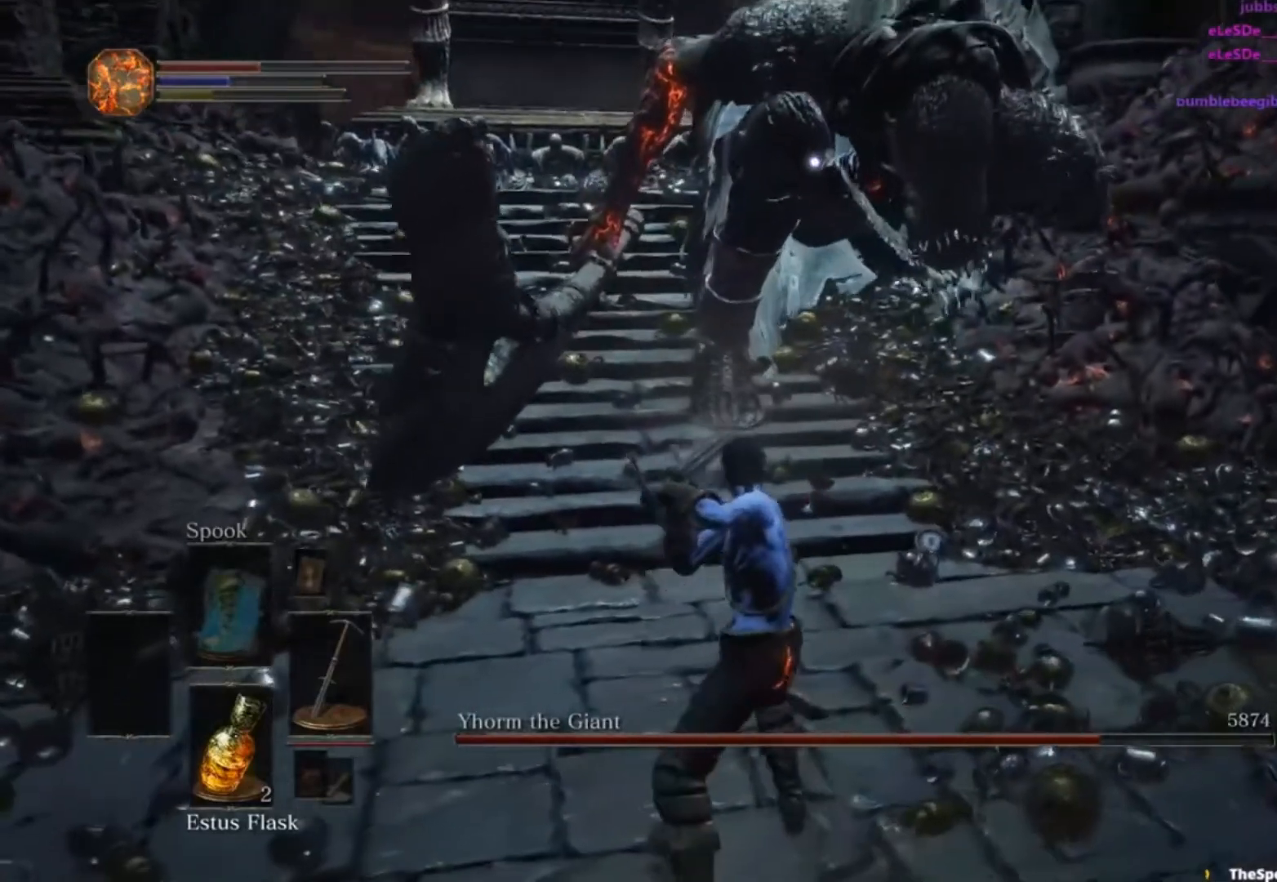
{"buttons": [], "left_stick": "center", "right_stick": "center", "button_events": []}
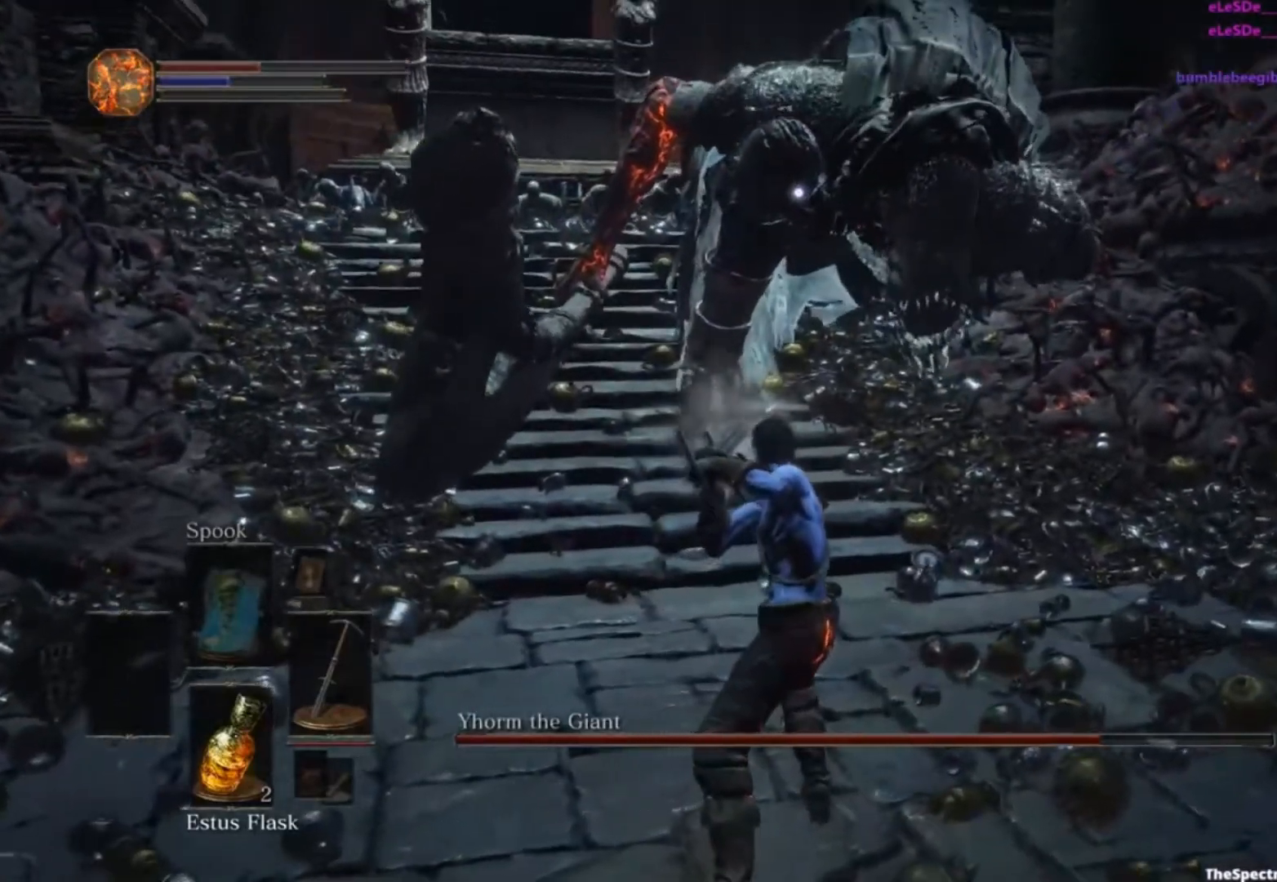
{"buttons": [], "left_stick": "center", "right_stick": "center", "button_events": []}
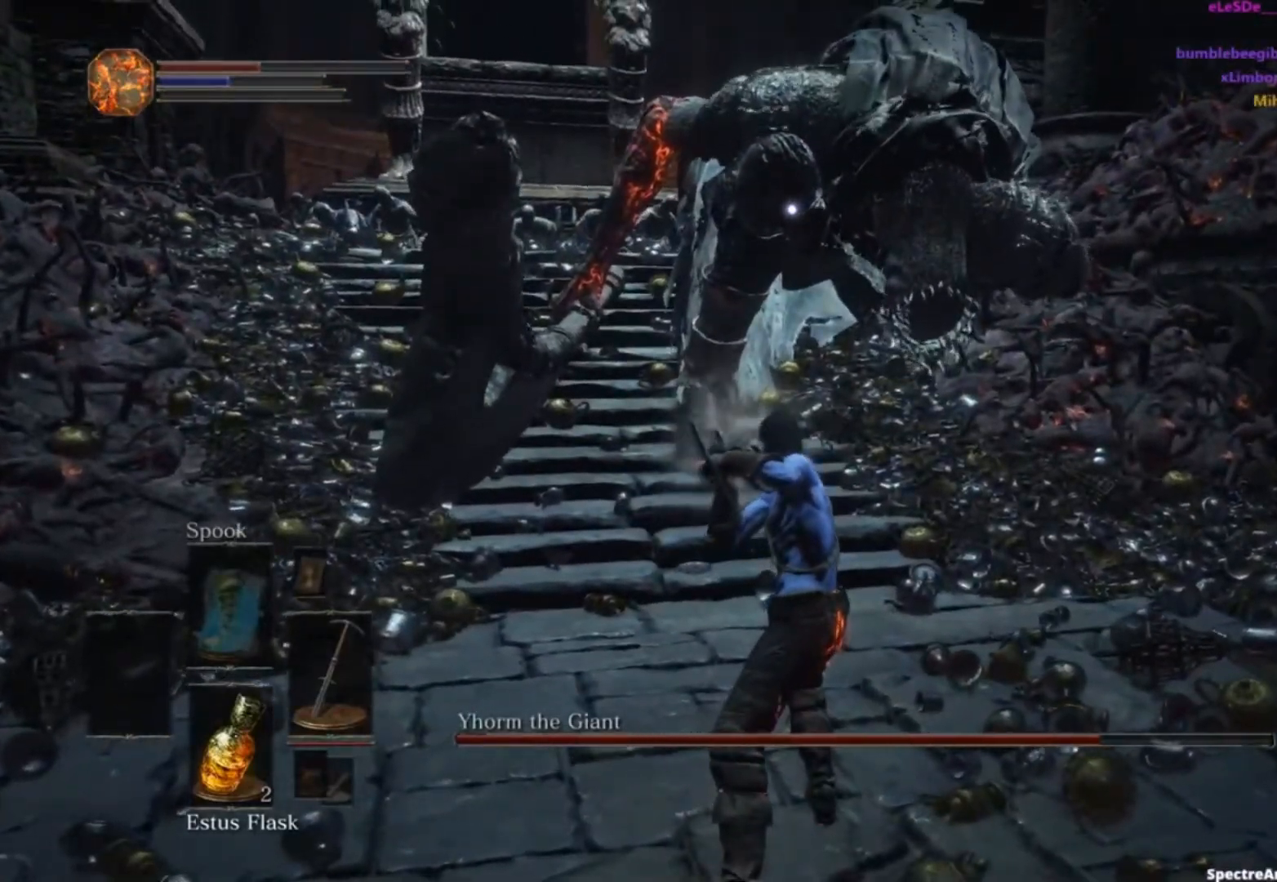
{"buttons": [], "left_stick": "center", "right_stick": "center", "button_events": []}
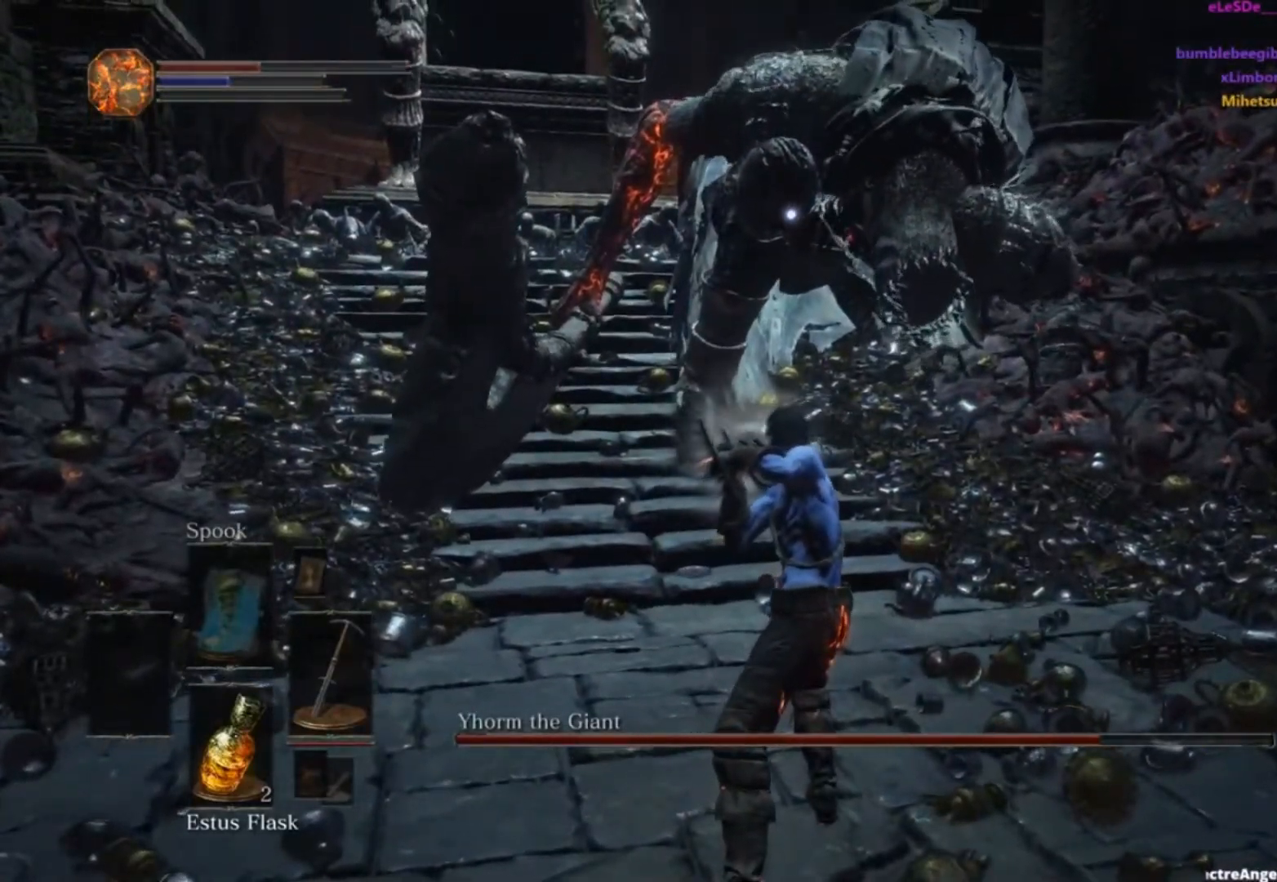
{"buttons": [], "left_stick": "center", "right_stick": "center", "button_events": []}